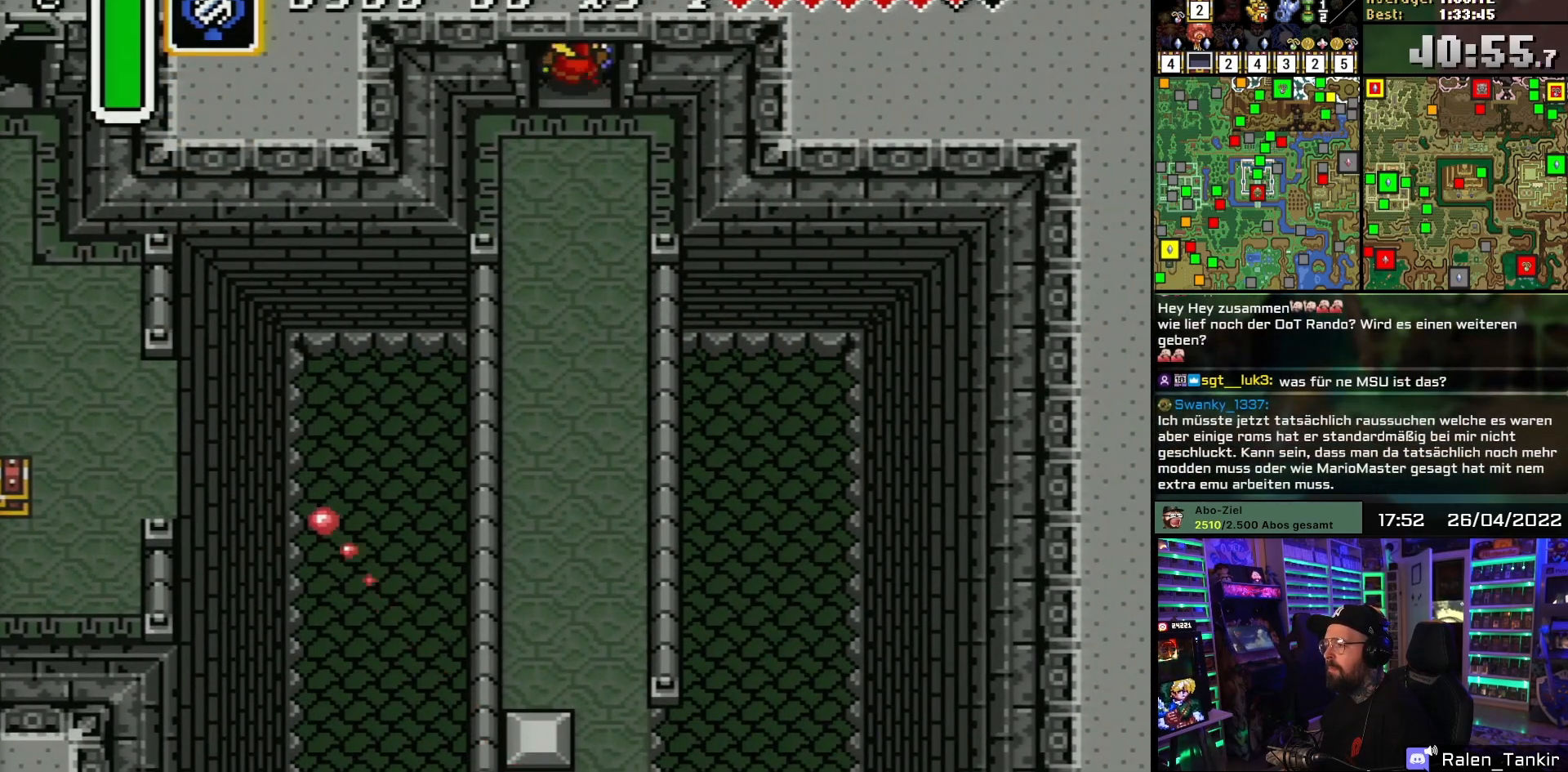
Gameplay with a controller (Nintendo layout); each line is a JSON object with the inputs held at the frame after it. "events" lists button and stick changes between this image and that frame as [ms after this image, input, new state], when the widget could be followed in between. Not read: L1 L3 R1 R3.
{"buttons": ["DPAD_UP"], "events": []}
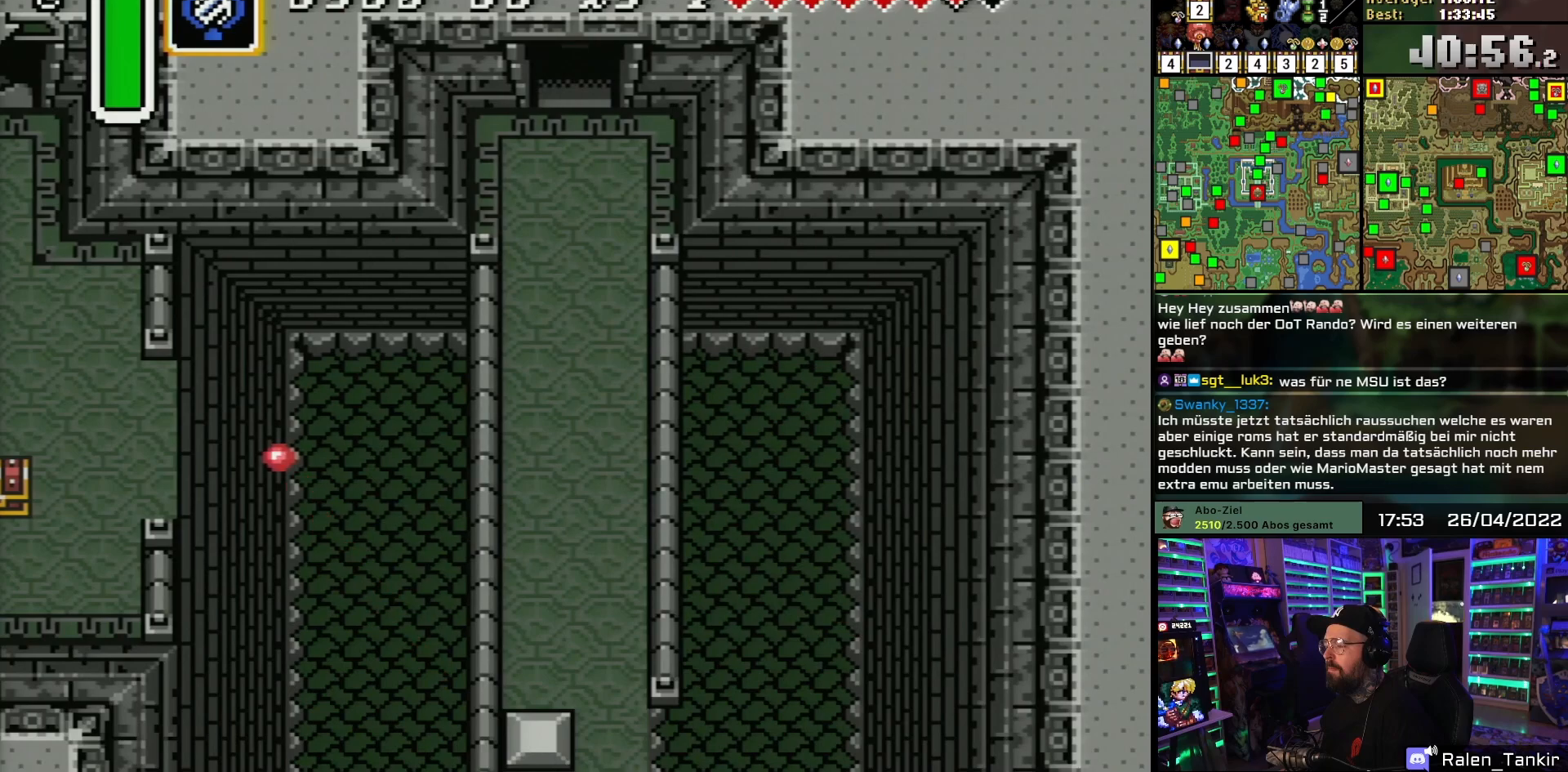
{"buttons": [], "events": [[283, "A", "down"], [383, "DPAD_UP", "up"], [467, "A", "up"]]}
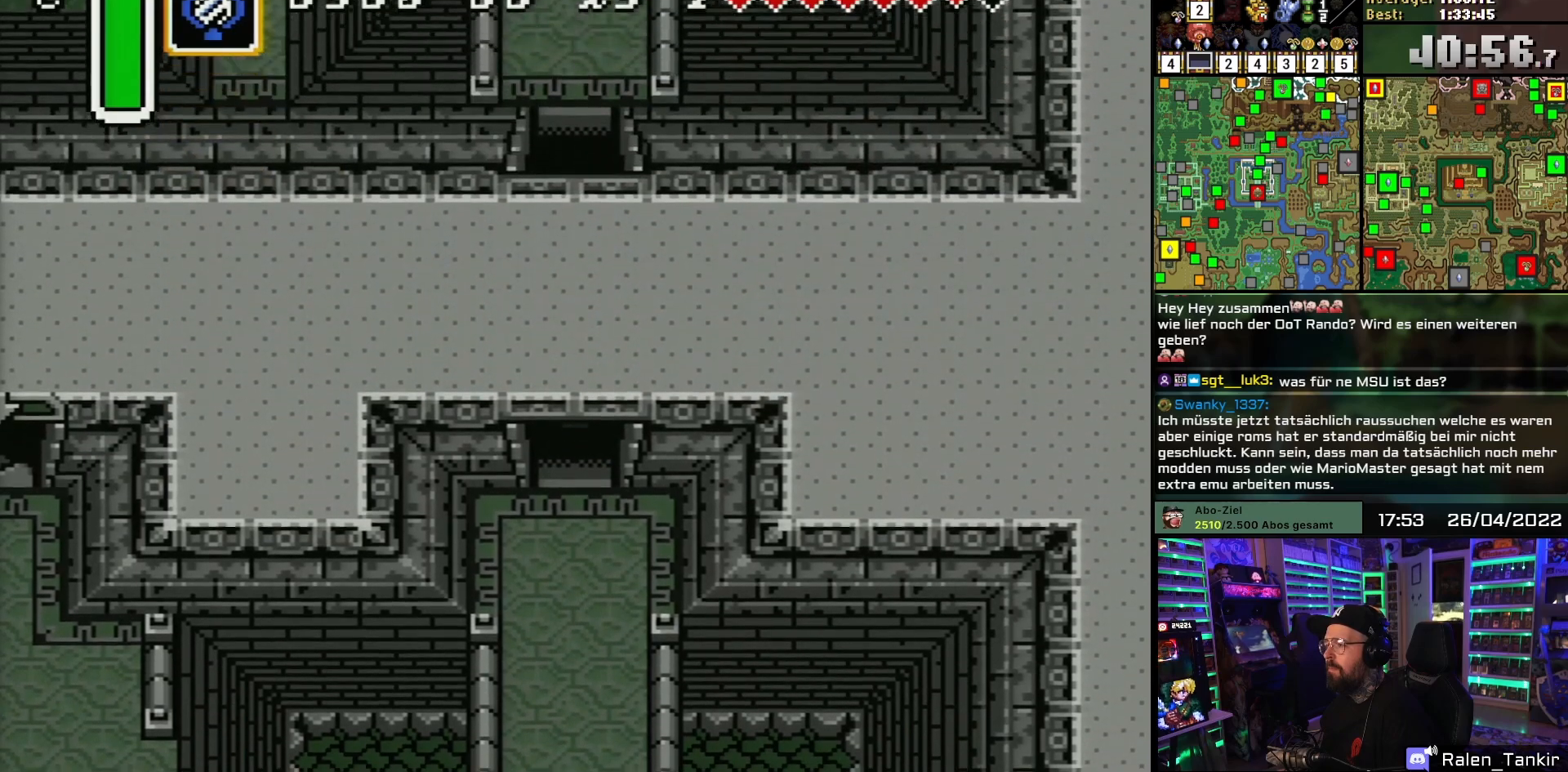
{"buttons": ["DPAD_UP"], "events": [[100, "A", "down"], [250, "DPAD_UP", "down"], [267, "A", "up"]]}
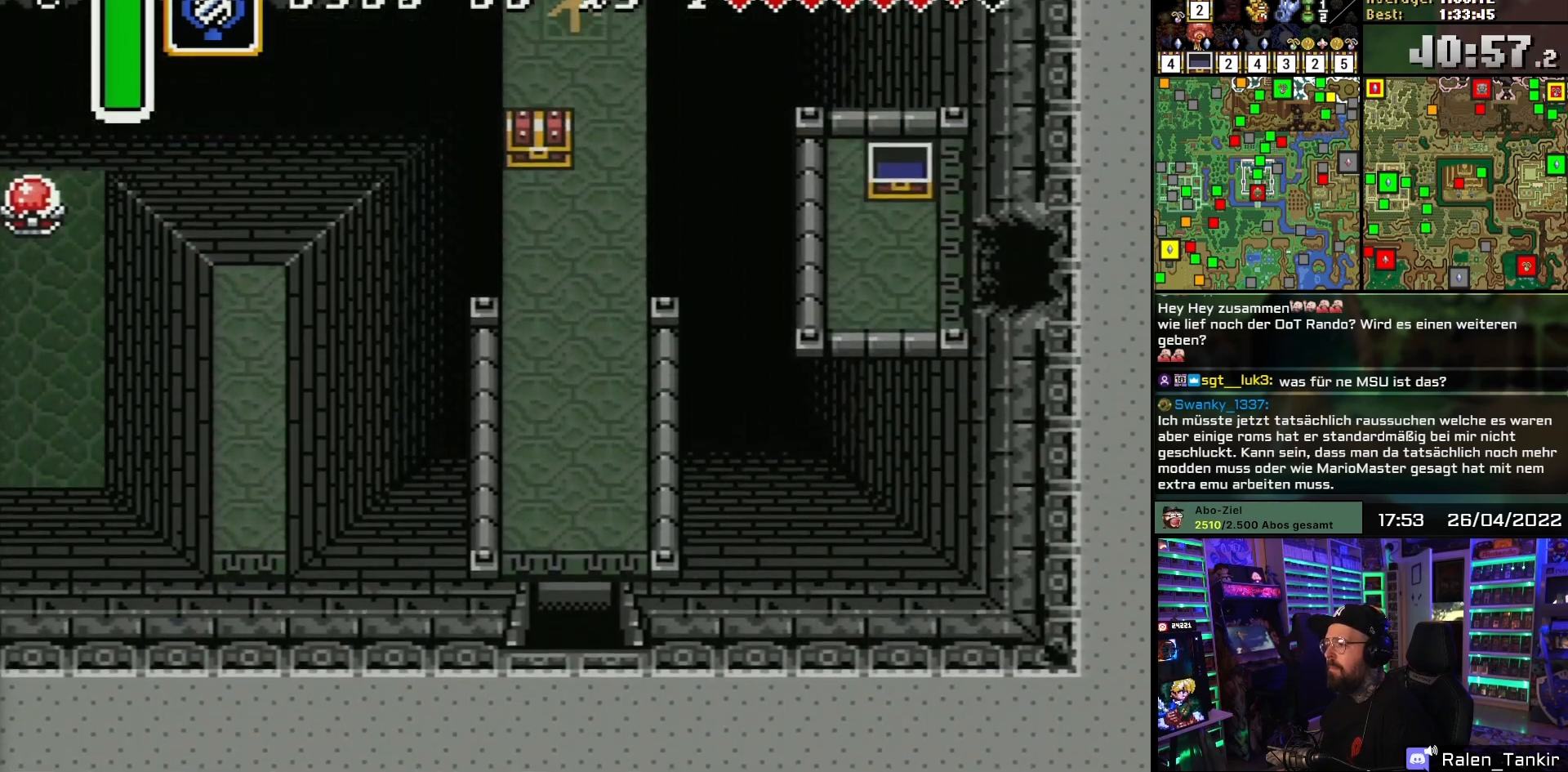
{"buttons": ["DPAD_UP"], "events": []}
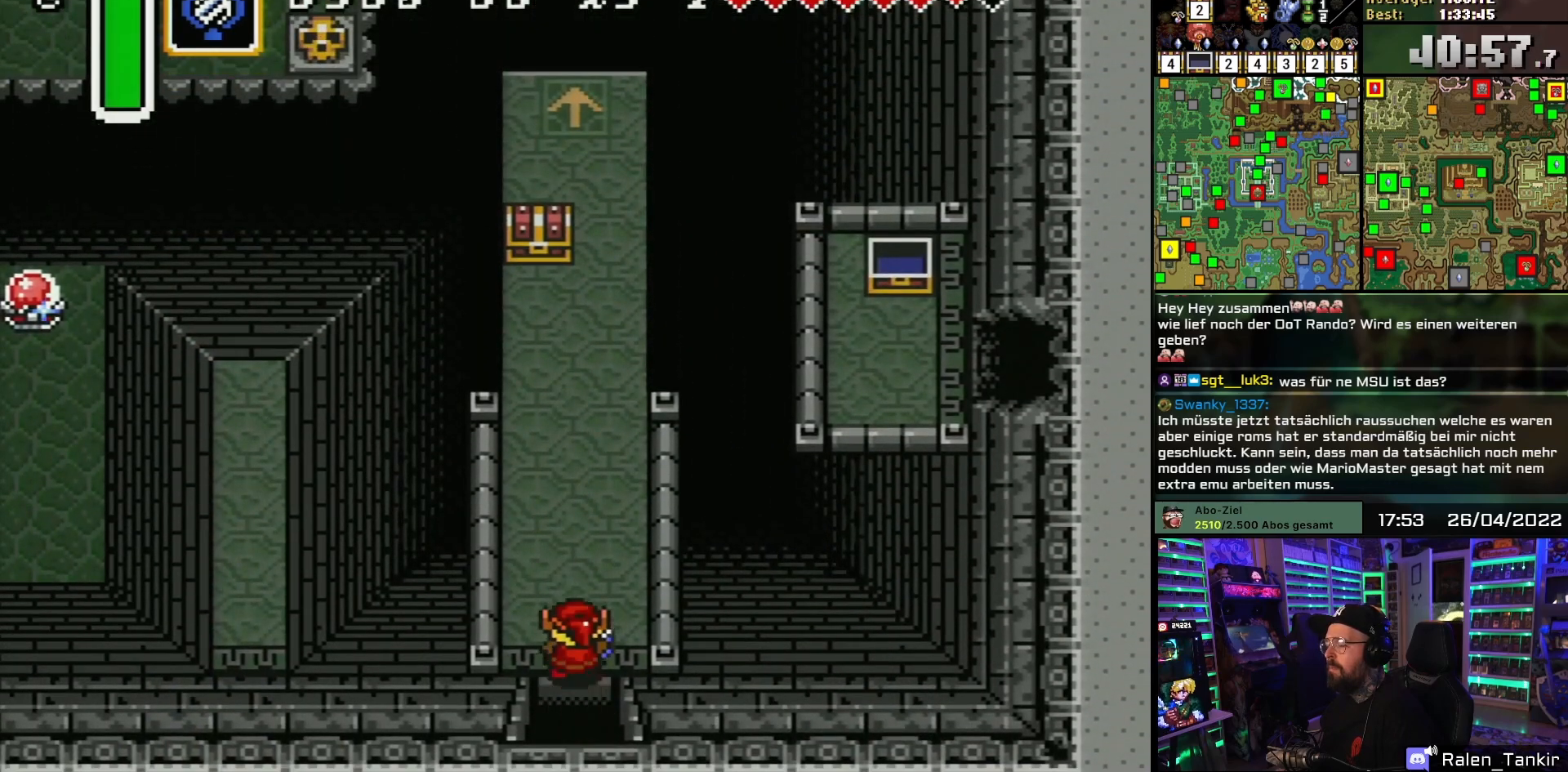
{"buttons": ["DPAD_UP"], "events": [[450, "DPAD_LEFT", "down"], [483, "DPAD_LEFT", "up"]]}
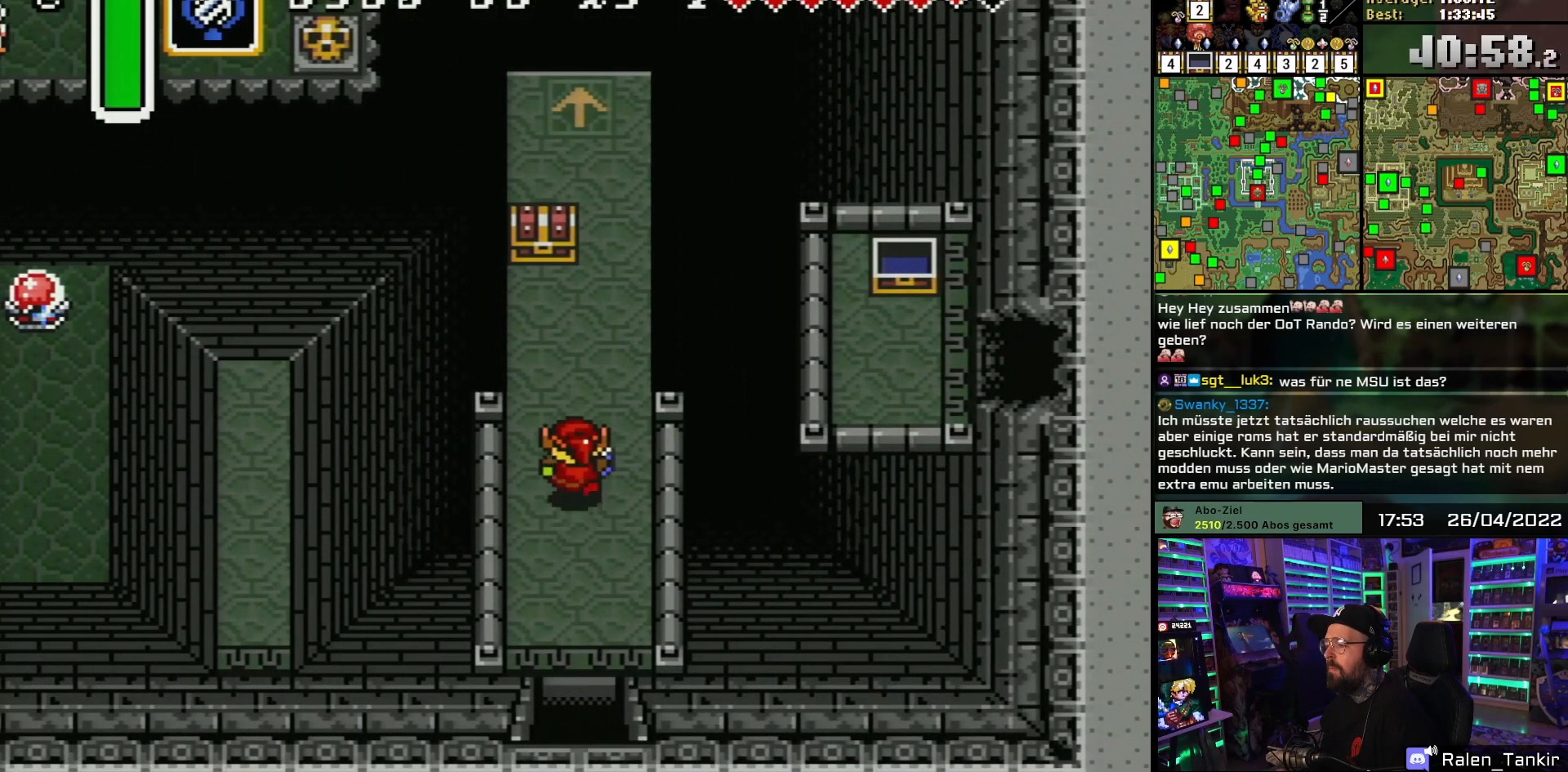
{"buttons": ["DPAD_UP"], "events": [[267, "DPAD_LEFT", "down"], [333, "DPAD_LEFT", "up"]]}
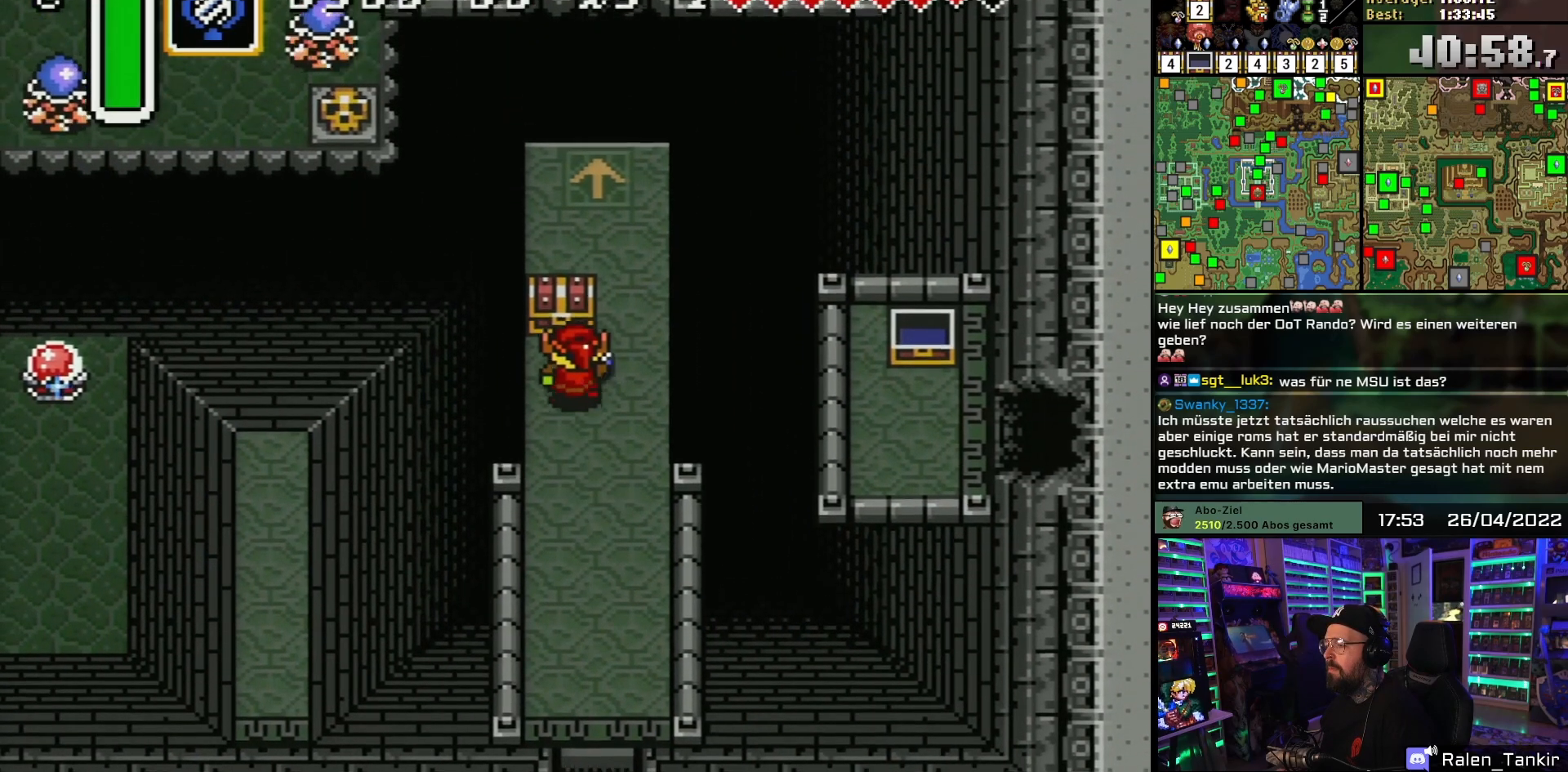
{"buttons": ["A"], "events": [[133, "A", "down"], [217, "DPAD_UP", "up"], [350, "A", "up"], [500, "A", "down"]]}
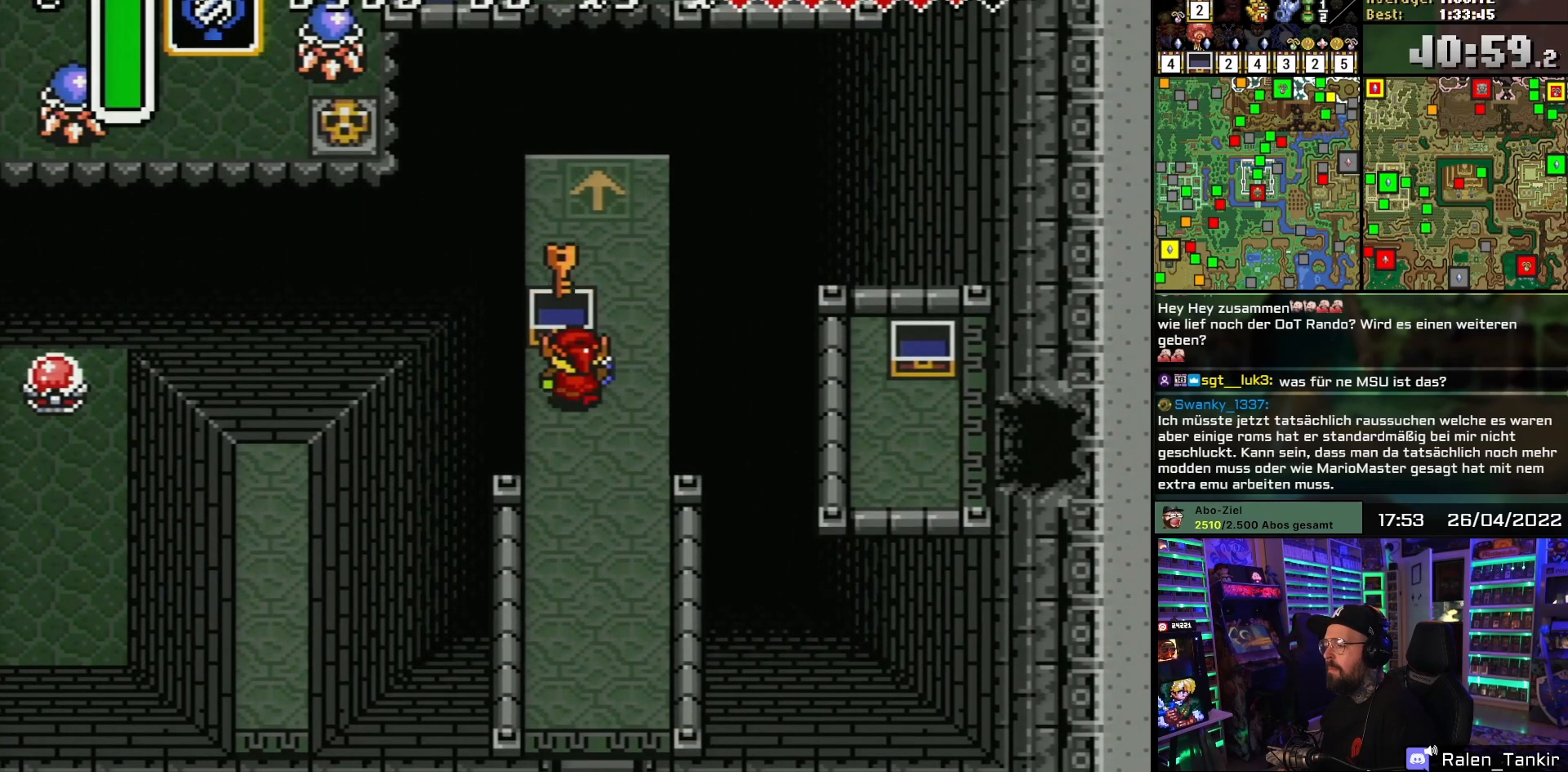
{"buttons": ["A"], "events": [[117, "A", "up"], [200, "A", "down"], [333, "A", "up"], [417, "A", "down"]]}
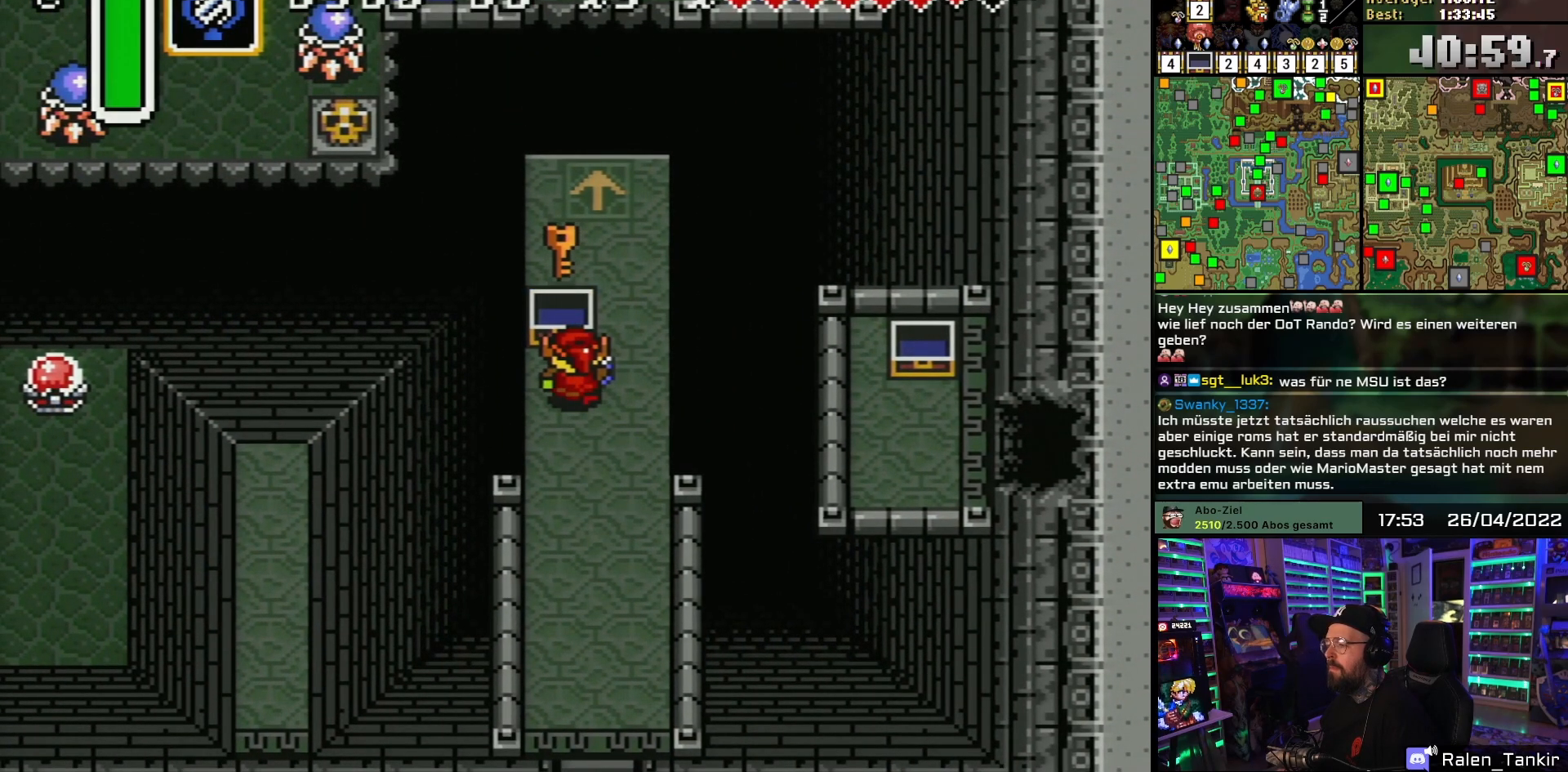
{"buttons": ["DPAD_DOWN"], "events": [[50, "A", "up"], [383, "DPAD_RIGHT", "down"], [467, "DPAD_DOWN", "down"], [467, "DPAD_RIGHT", "up"]]}
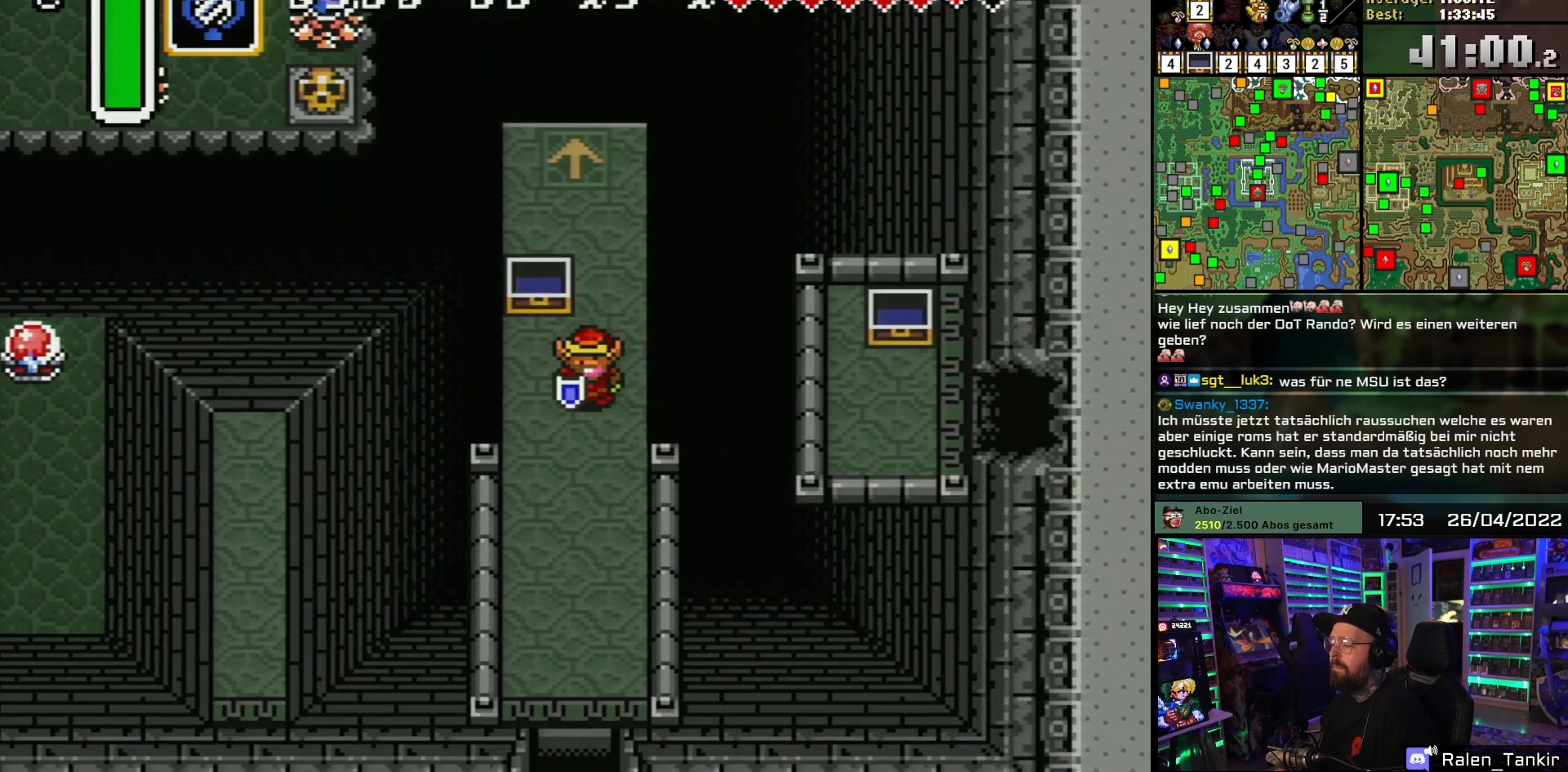
{"buttons": ["DPAD_DOWN"], "events": []}
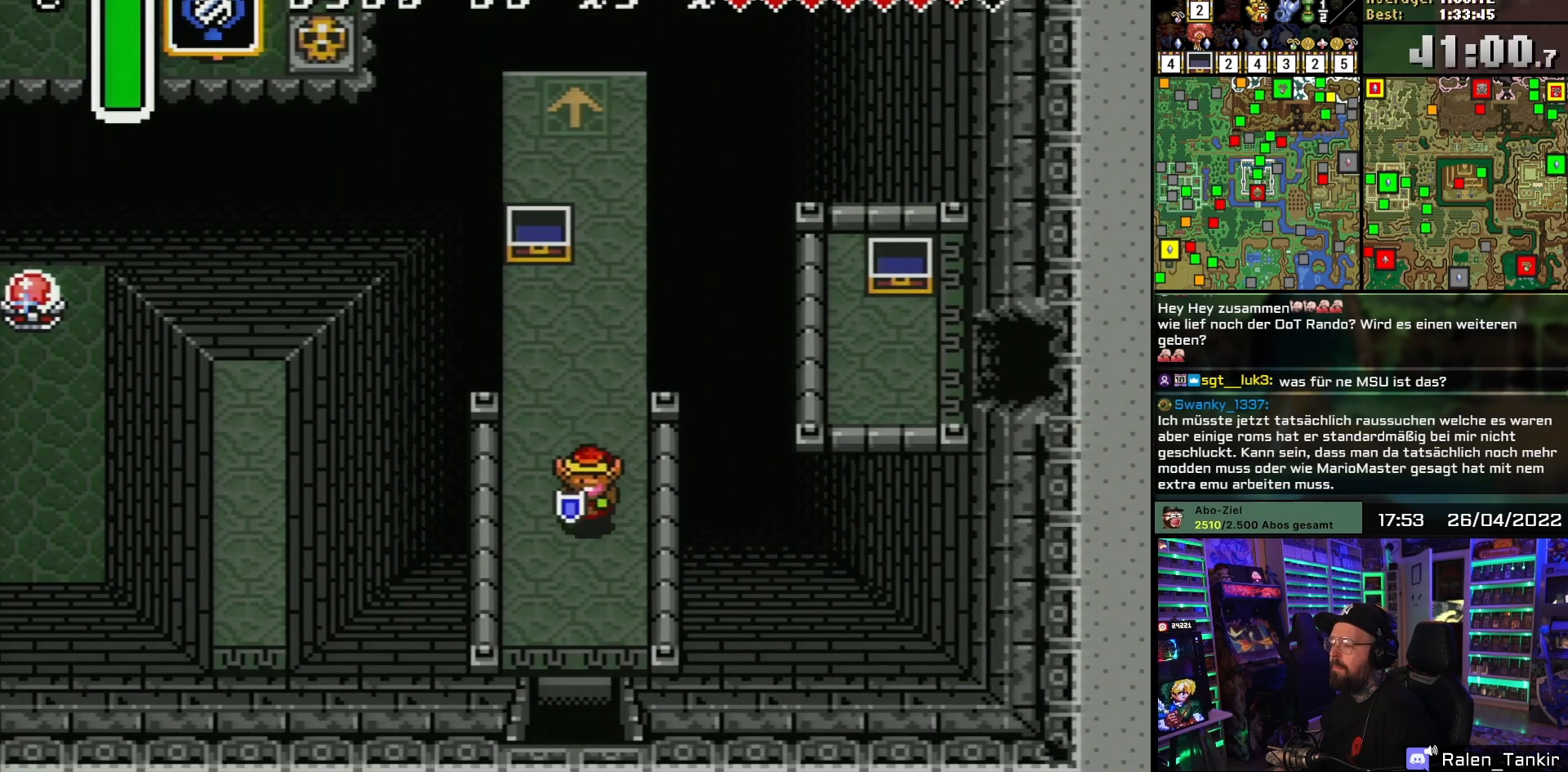
{"buttons": [], "events": [[367, "DPAD_DOWN", "up"]]}
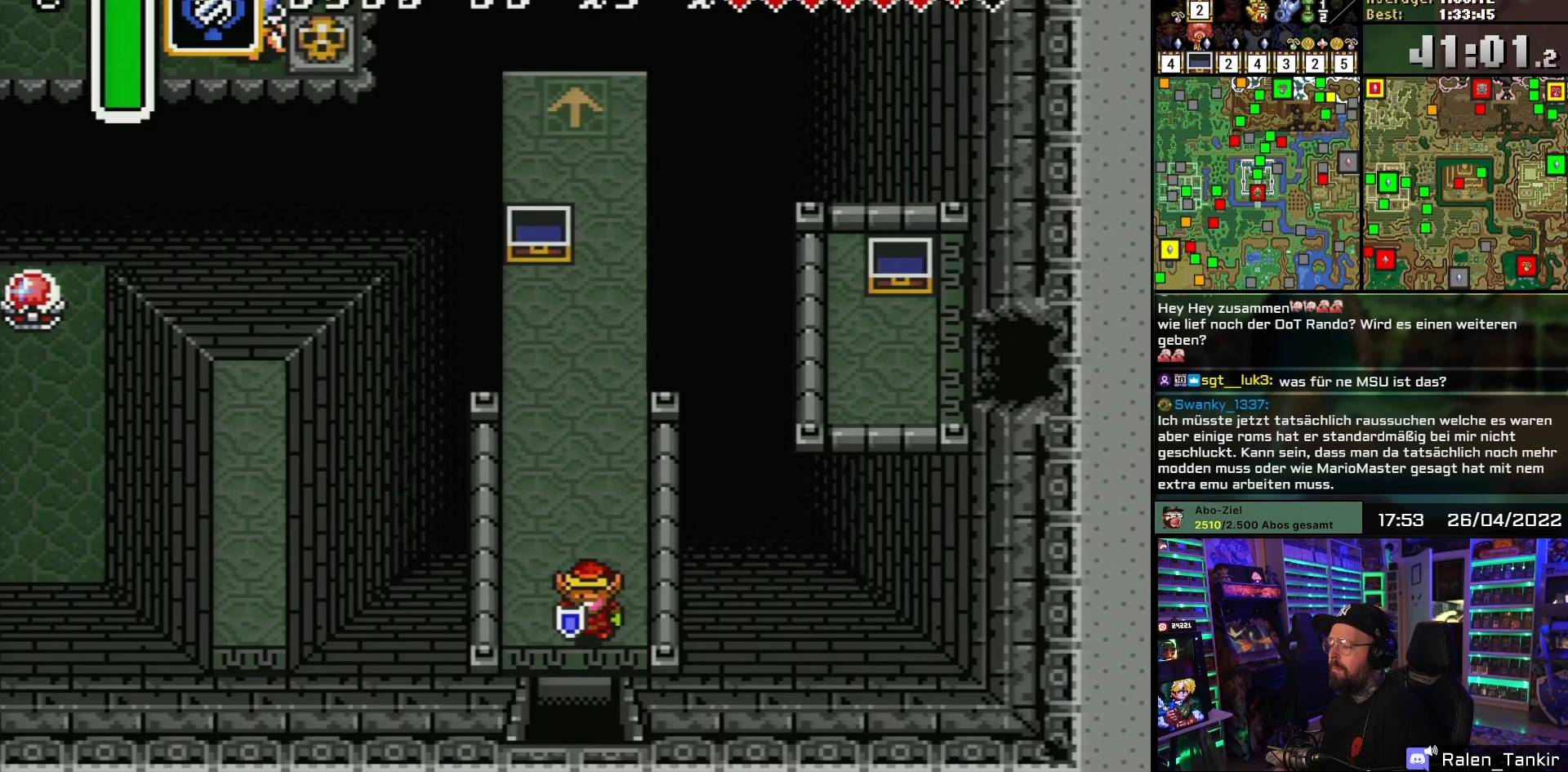
{"buttons": [], "events": []}
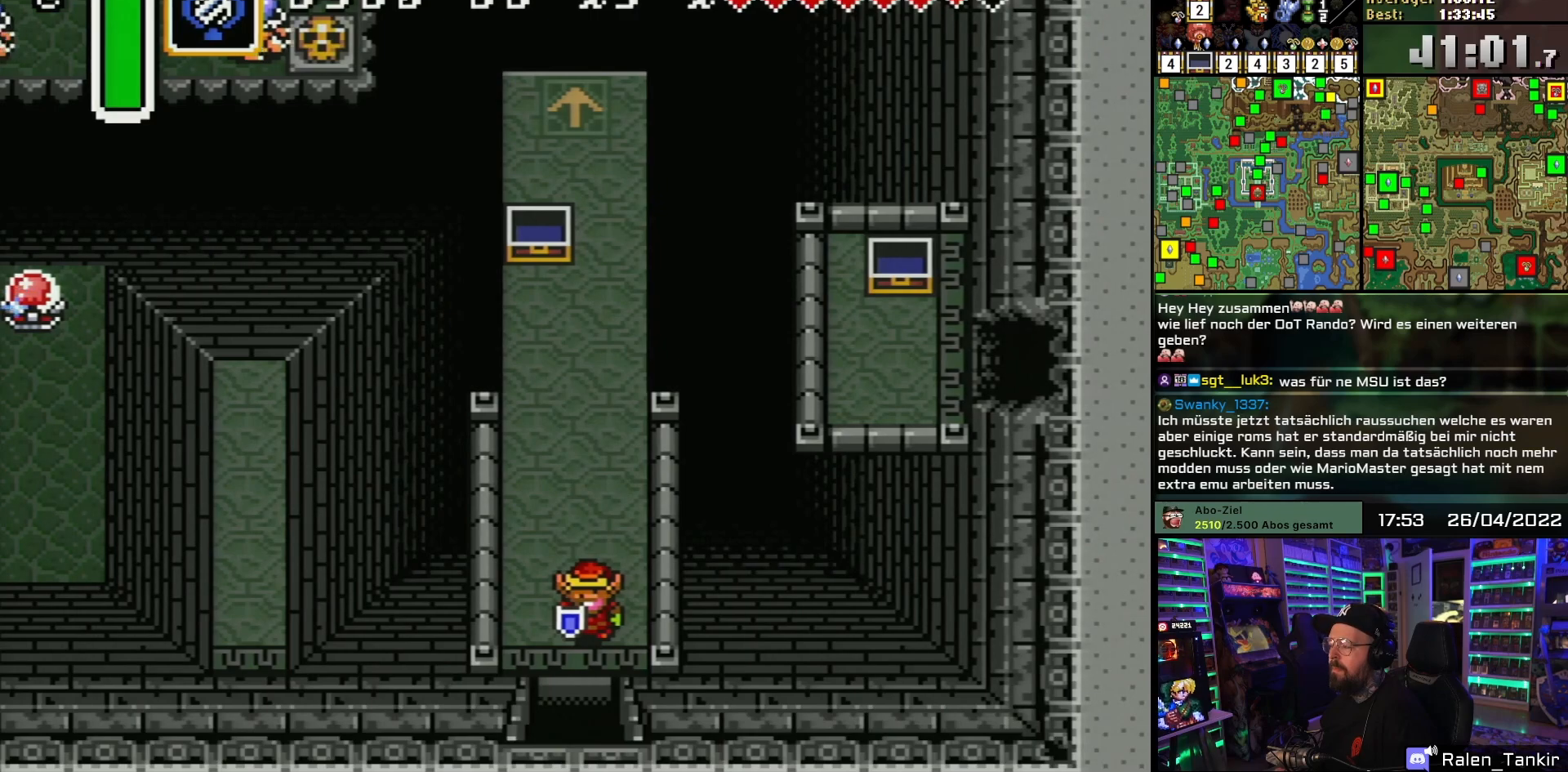
{"buttons": ["DPAD_DOWN"], "events": [[383, "DPAD_DOWN", "down"]]}
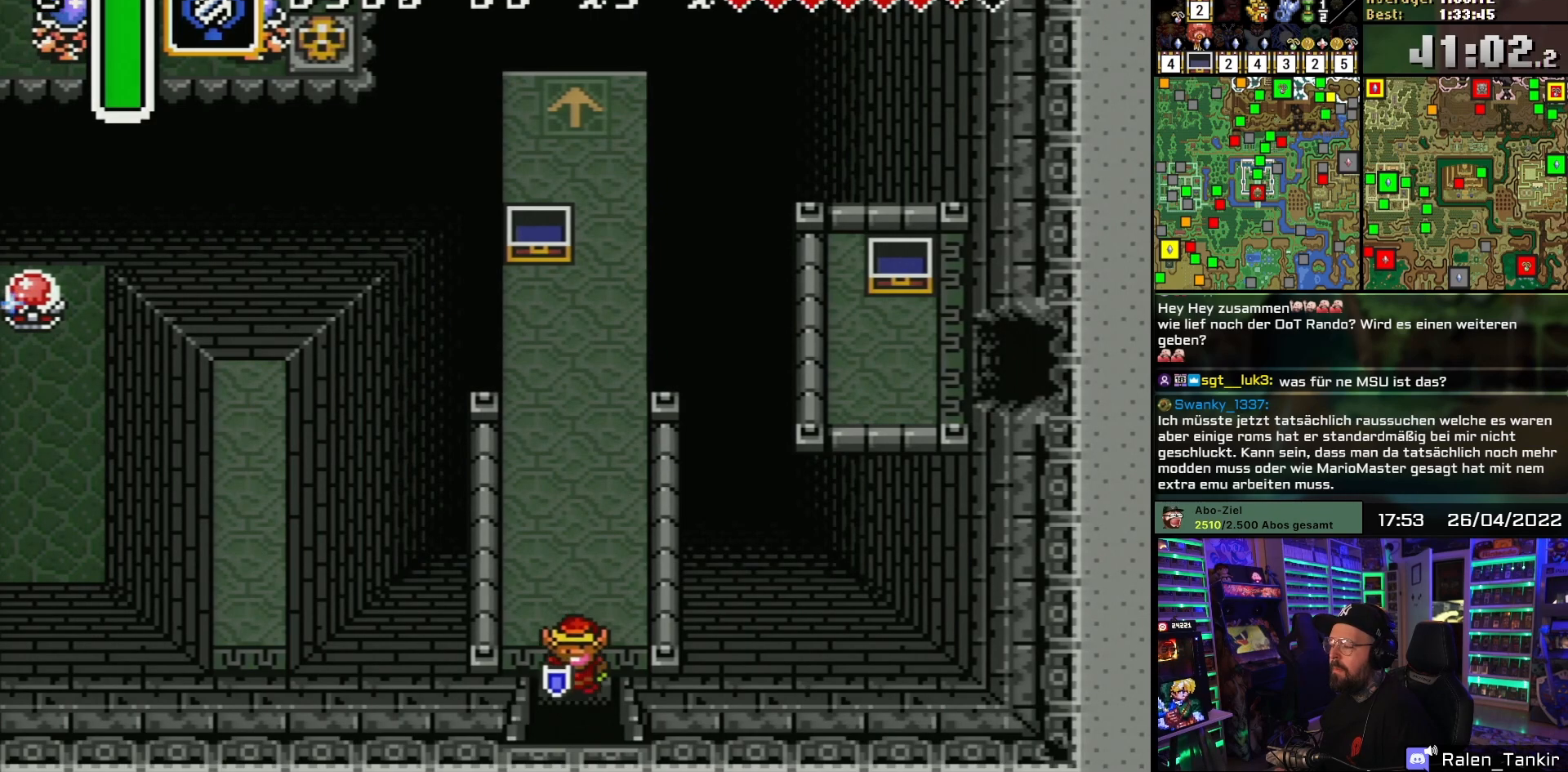
{"buttons": ["DPAD_DOWN"], "events": []}
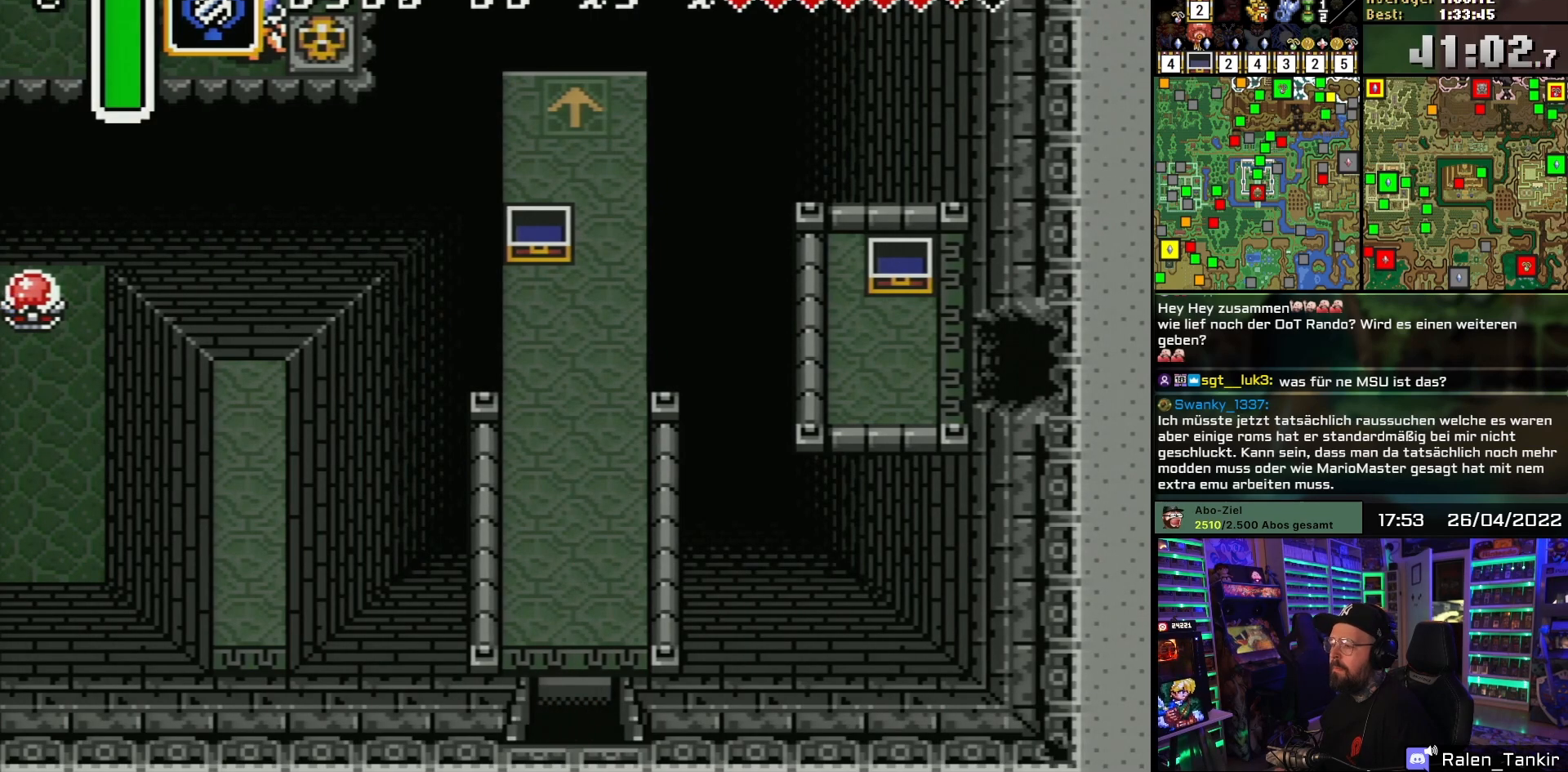
{"buttons": [], "events": [[483, "DPAD_DOWN", "up"]]}
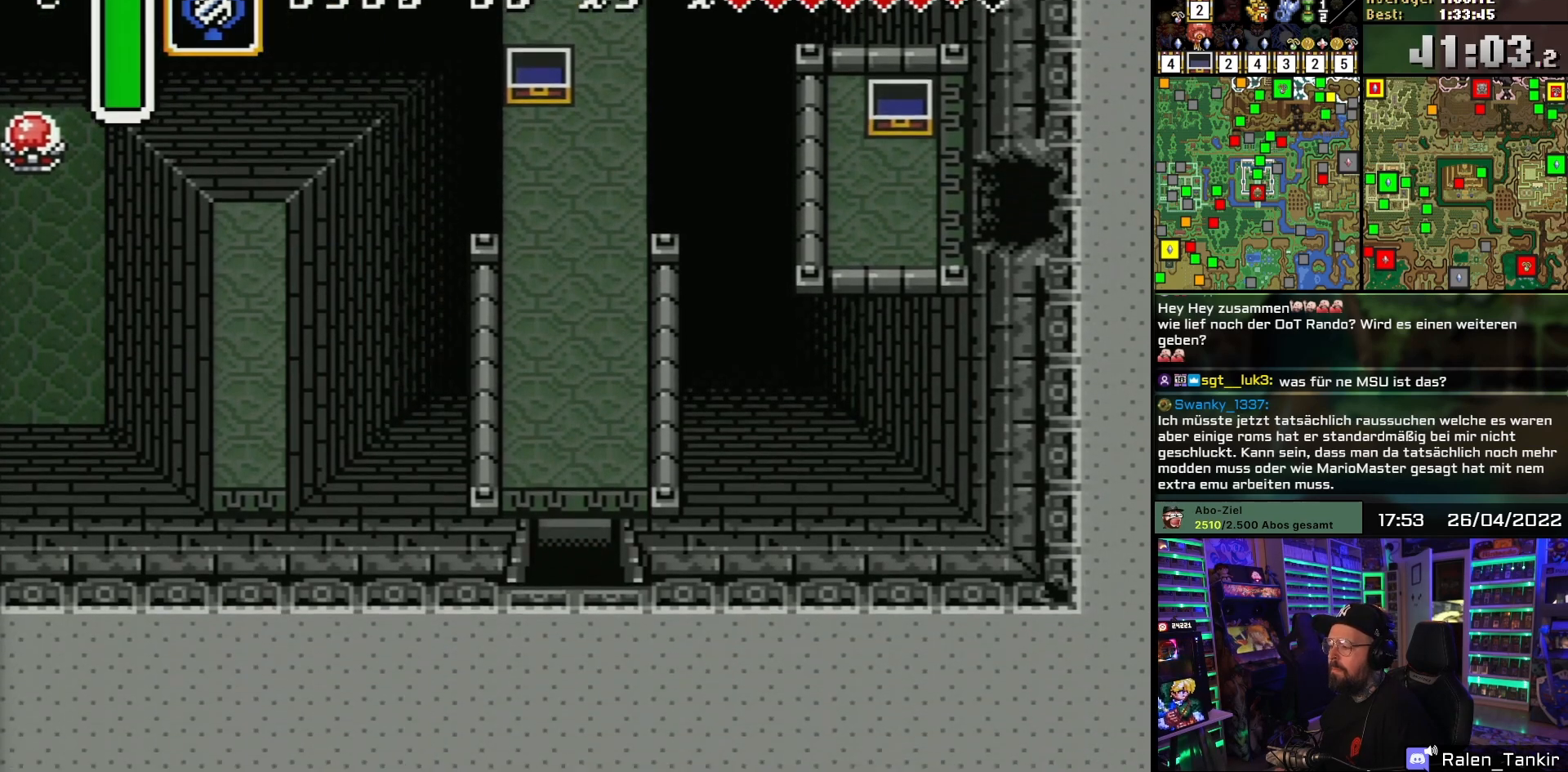
{"buttons": [], "events": []}
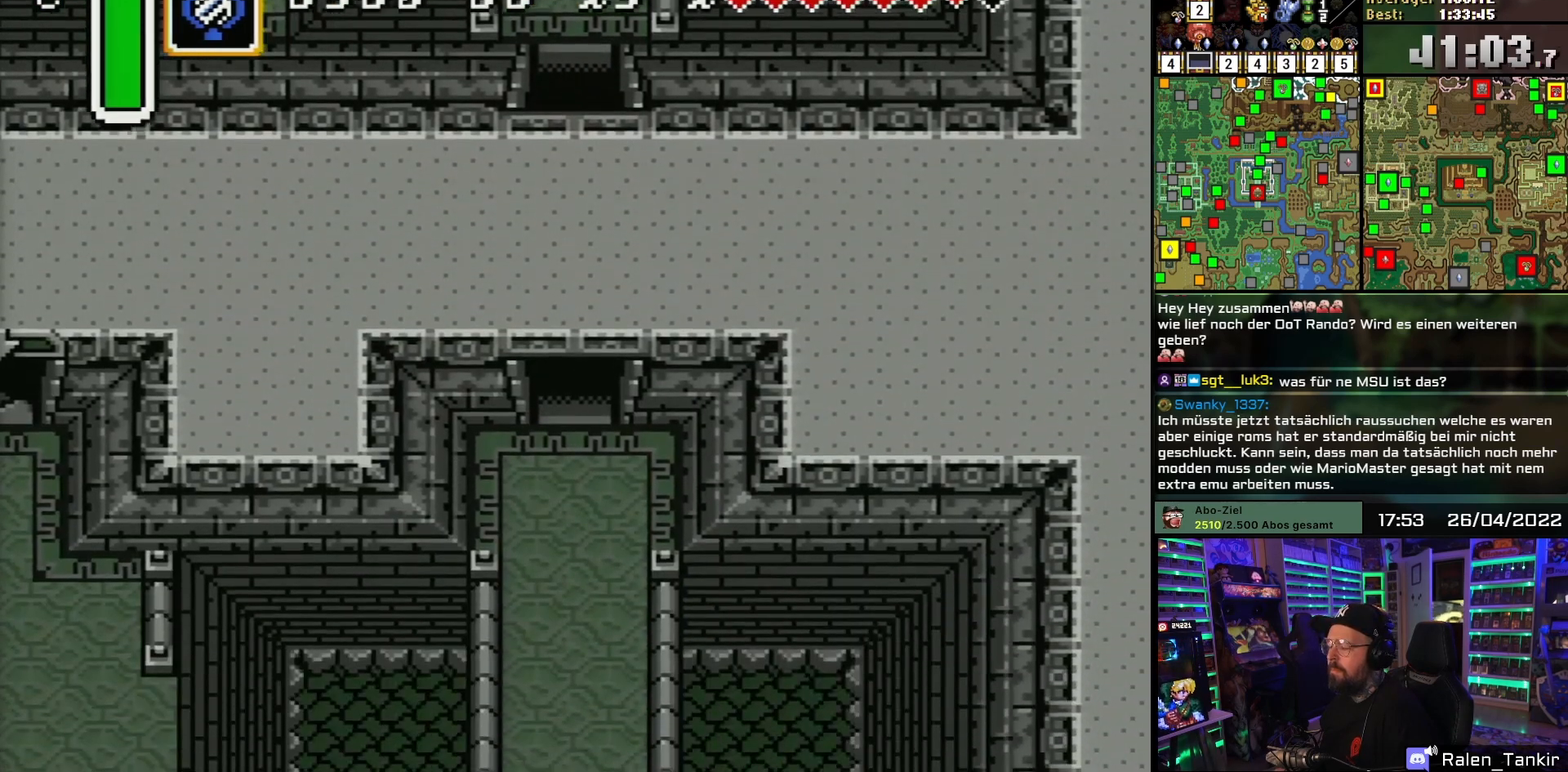
{"buttons": ["DPAD_DOWN"], "events": [[250, "DPAD_DOWN", "down"]]}
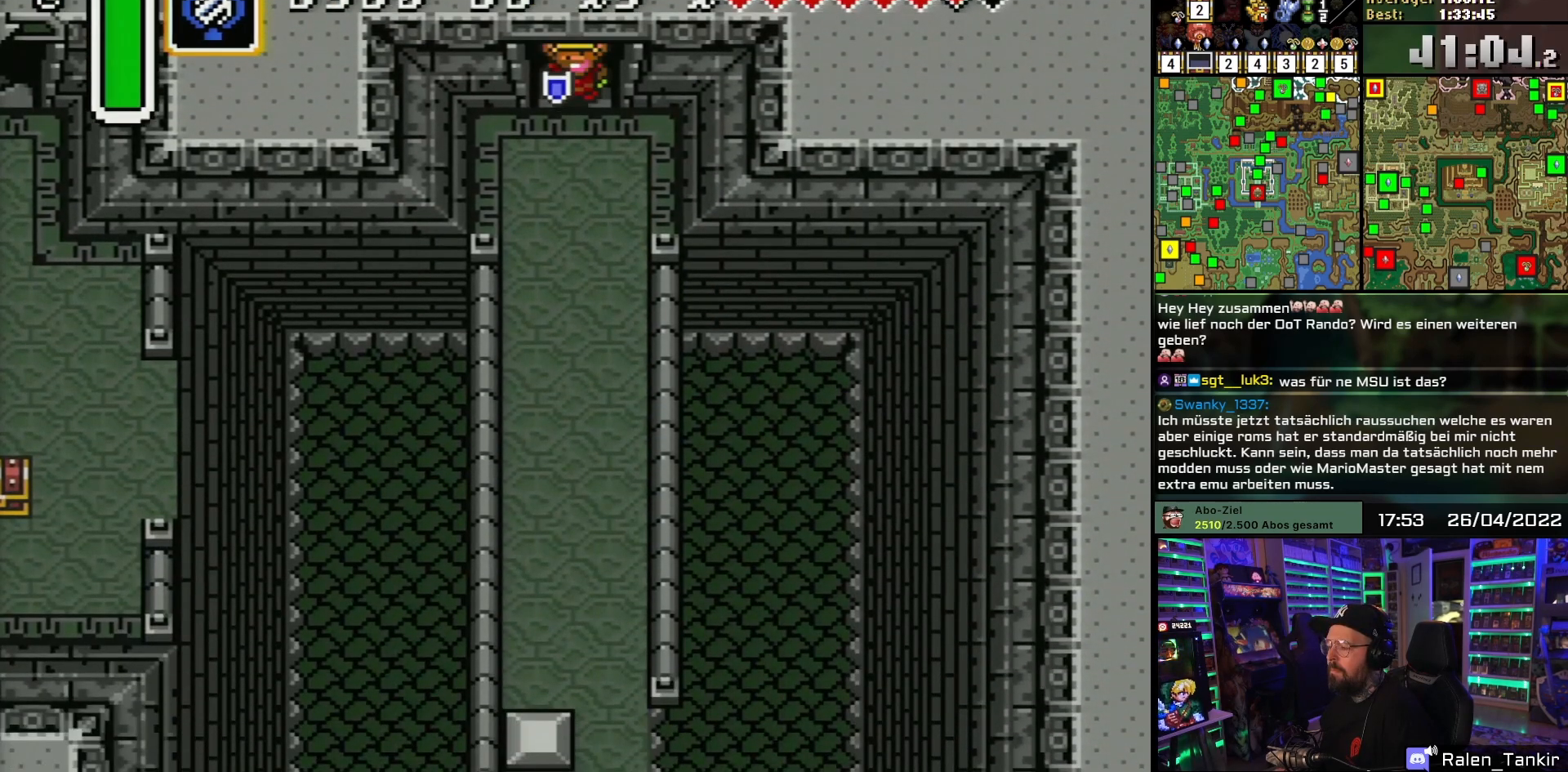
{"buttons": ["DPAD_DOWN"], "events": []}
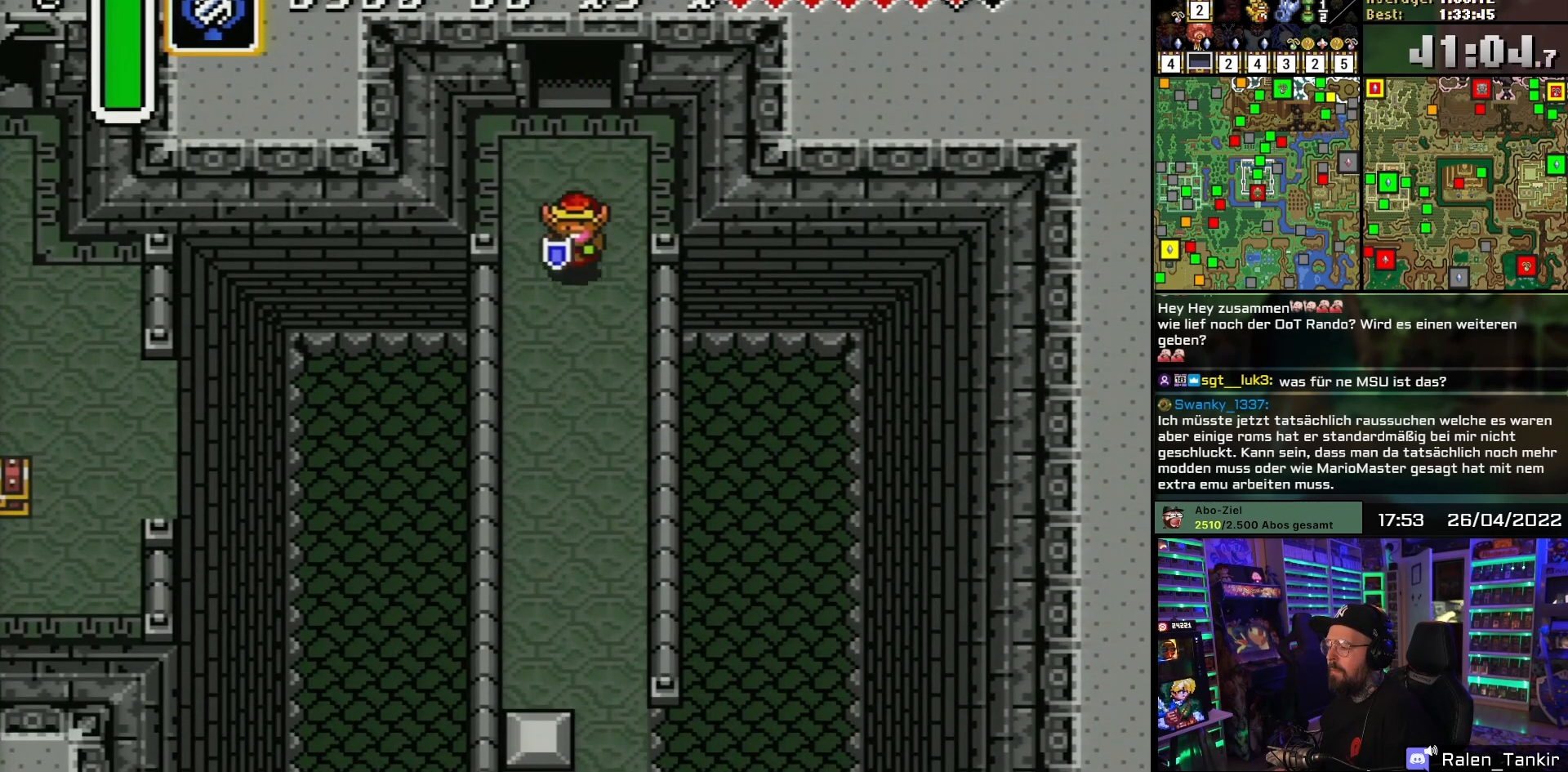
{"buttons": ["DPAD_DOWN", "DPAD_RIGHT"], "events": [[350, "DPAD_RIGHT", "down"]]}
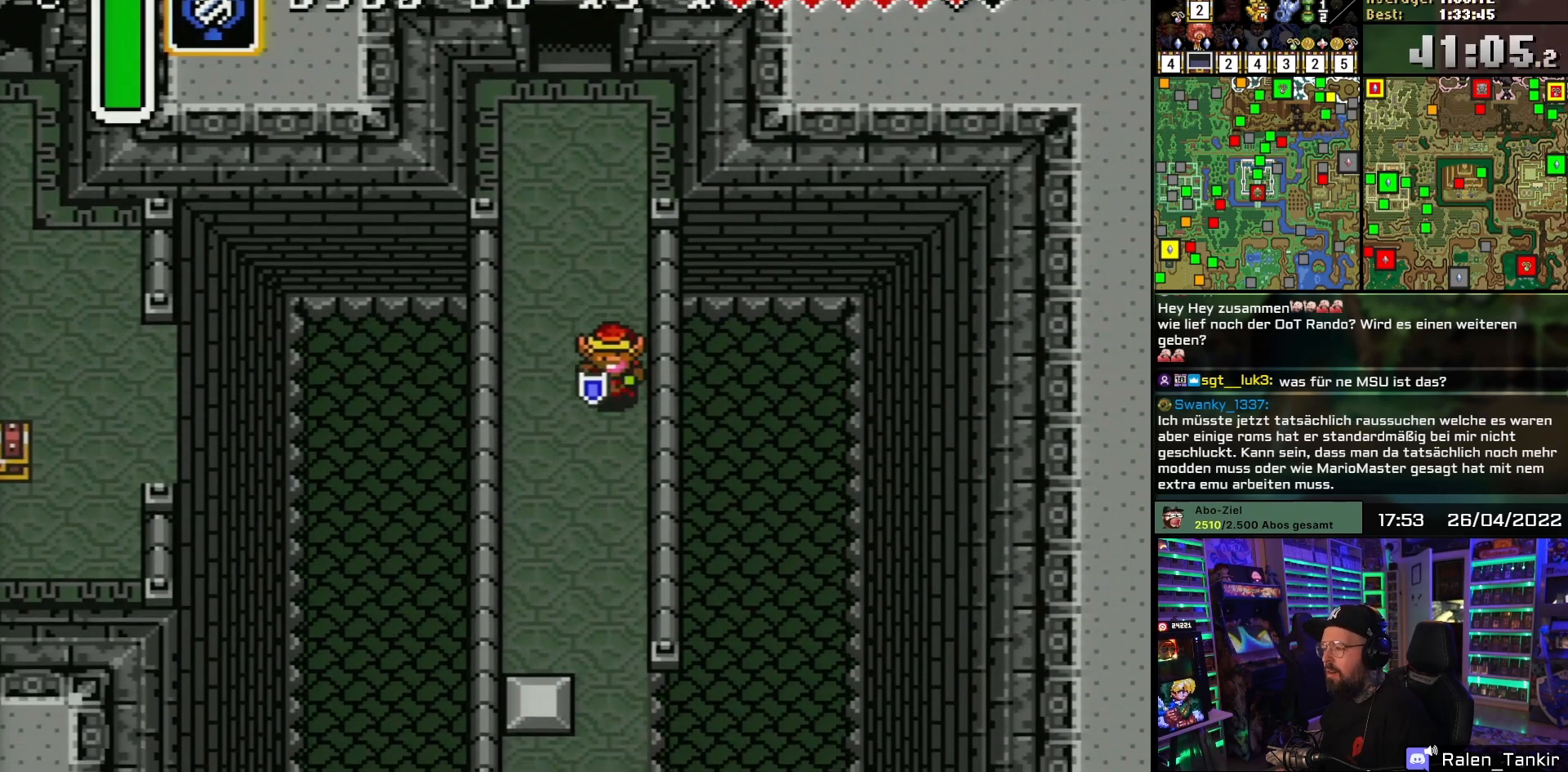
{"buttons": ["DPAD_DOWN"], "events": [[17, "DPAD_RIGHT", "up"]]}
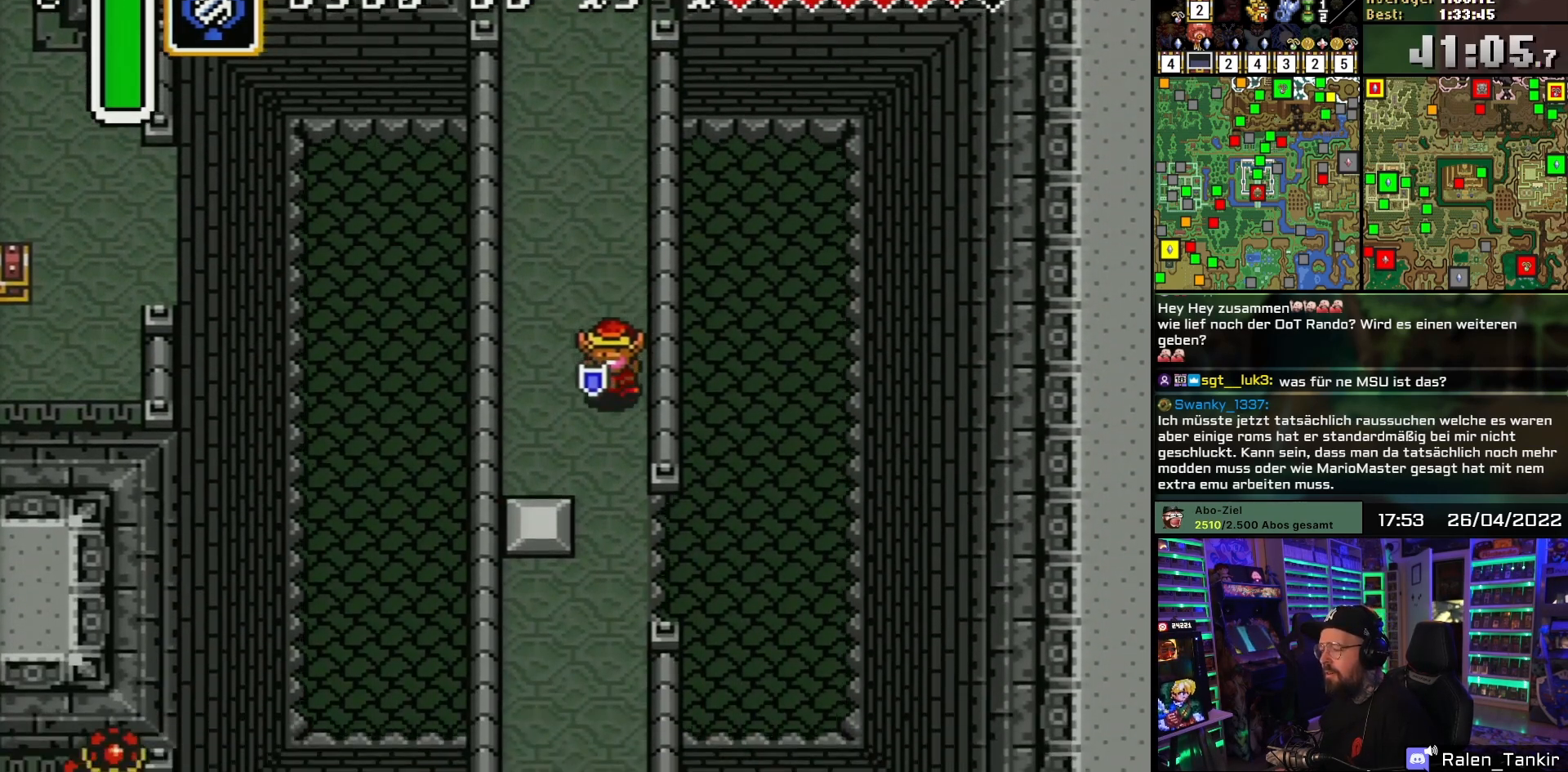
{"buttons": ["DPAD_DOWN"], "events": []}
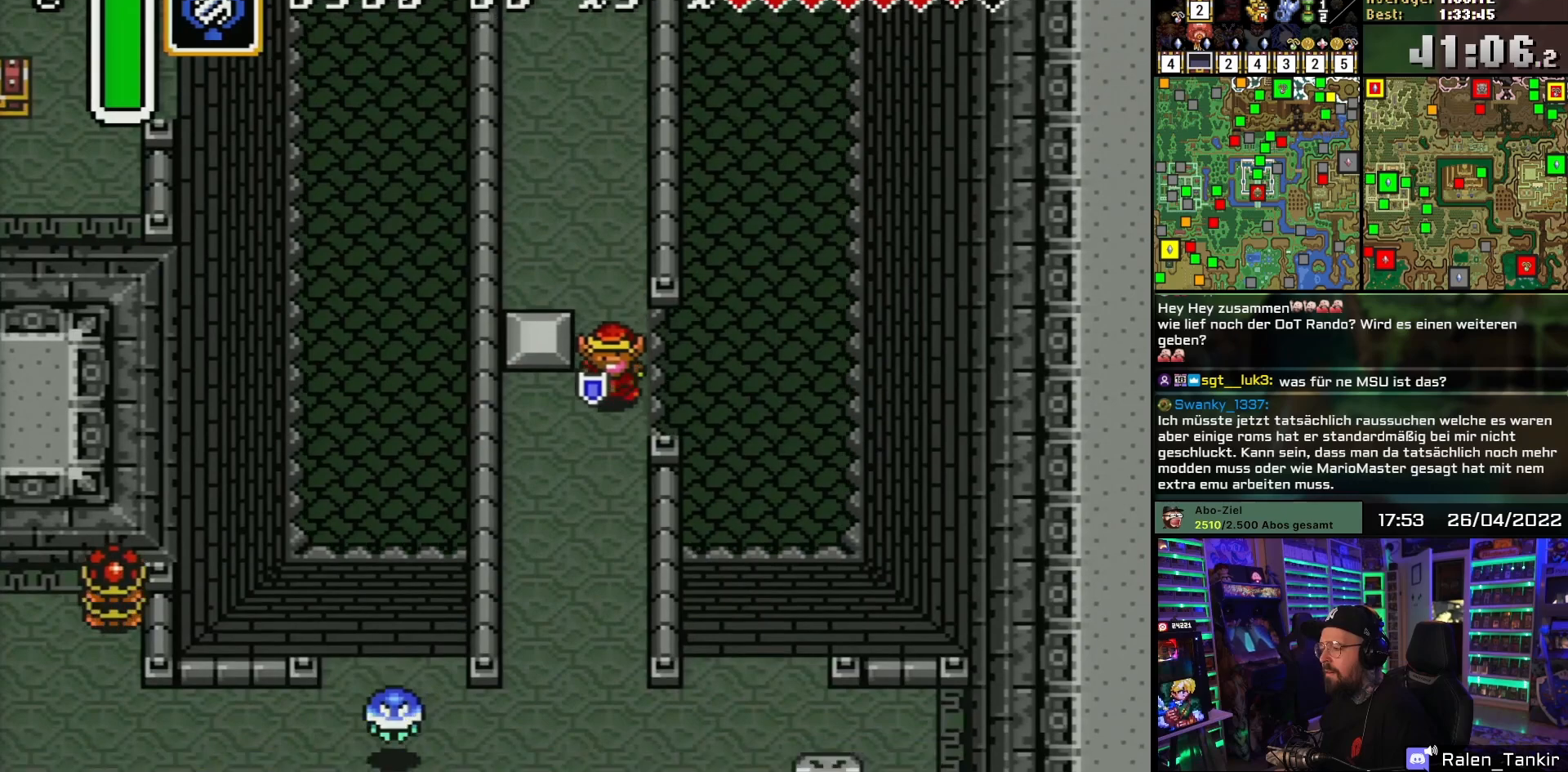
{"buttons": ["DPAD_RIGHT"], "events": [[67, "DPAD_DOWN", "up"], [400, "DPAD_RIGHT", "down"]]}
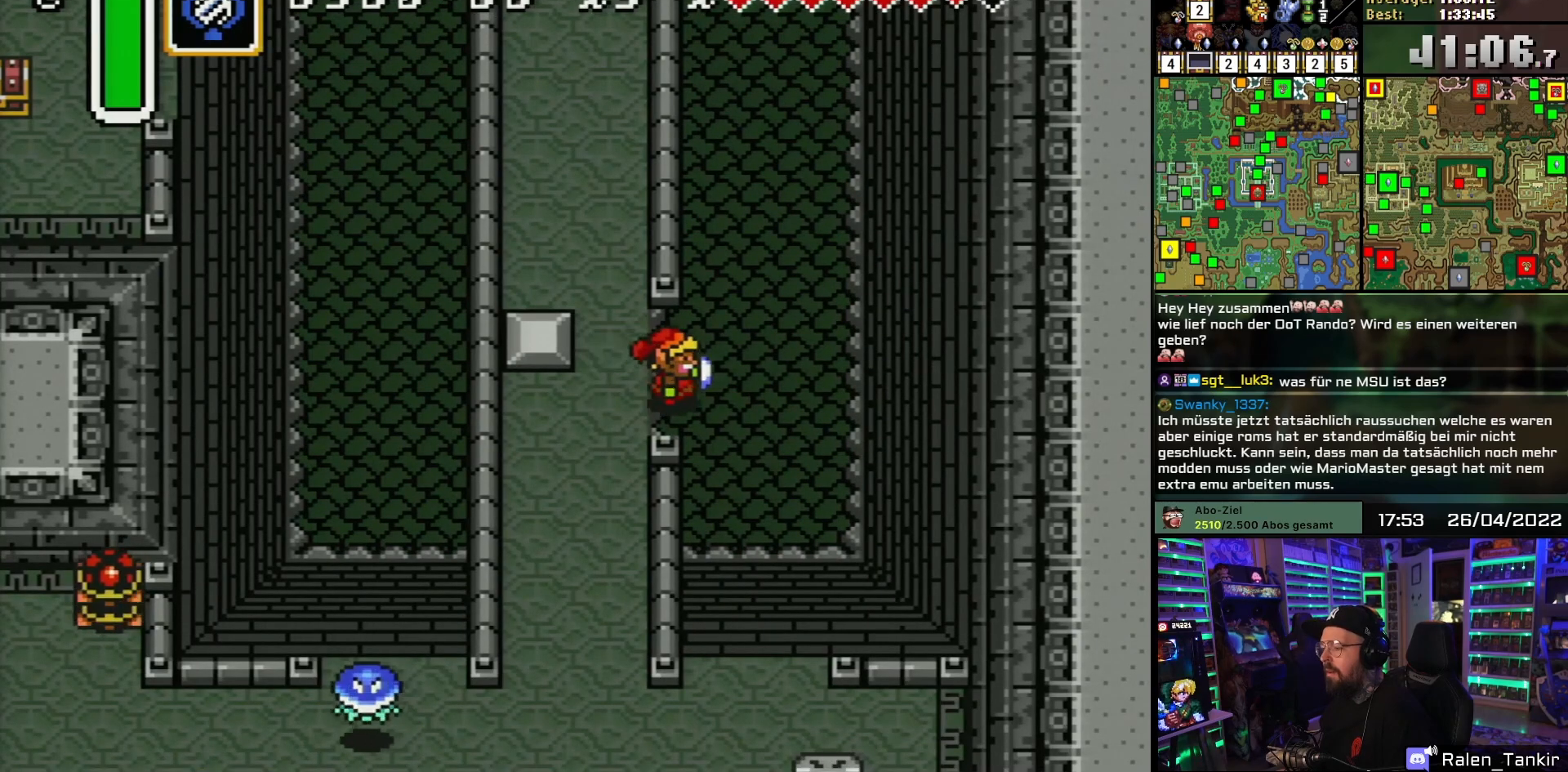
{"buttons": [], "events": [[317, "DPAD_RIGHT", "up"]]}
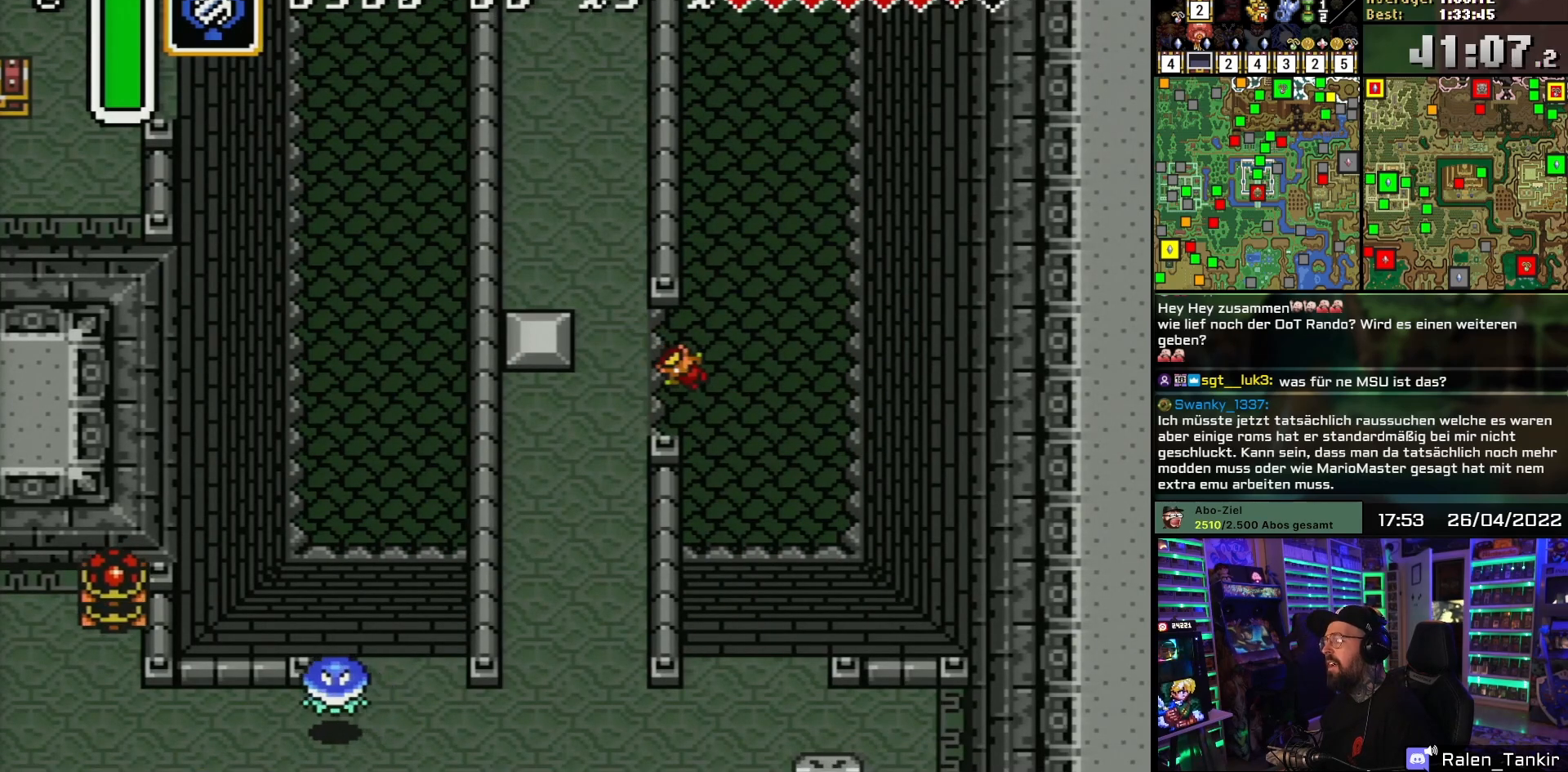
{"buttons": [], "events": []}
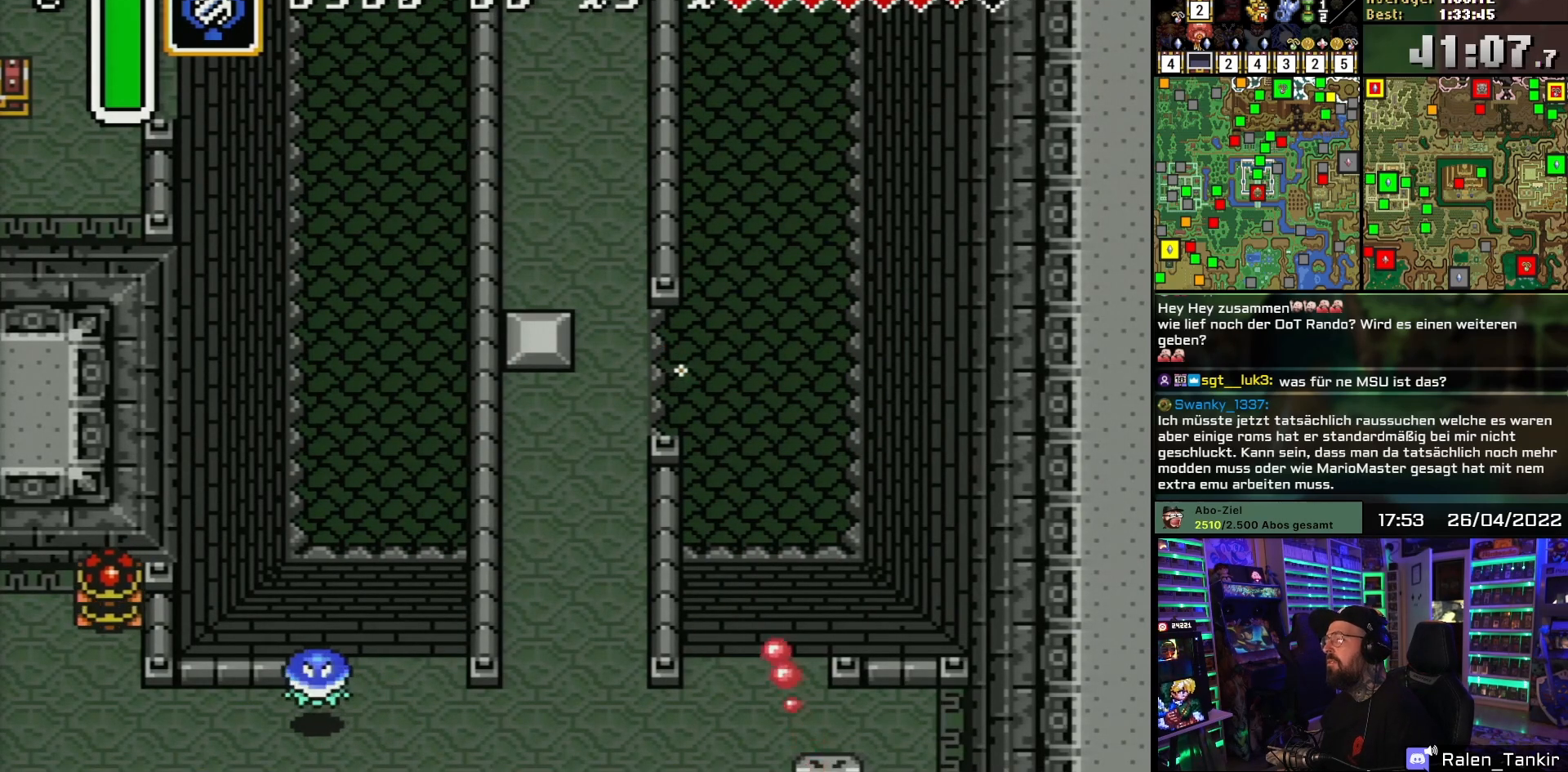
{"buttons": [], "events": []}
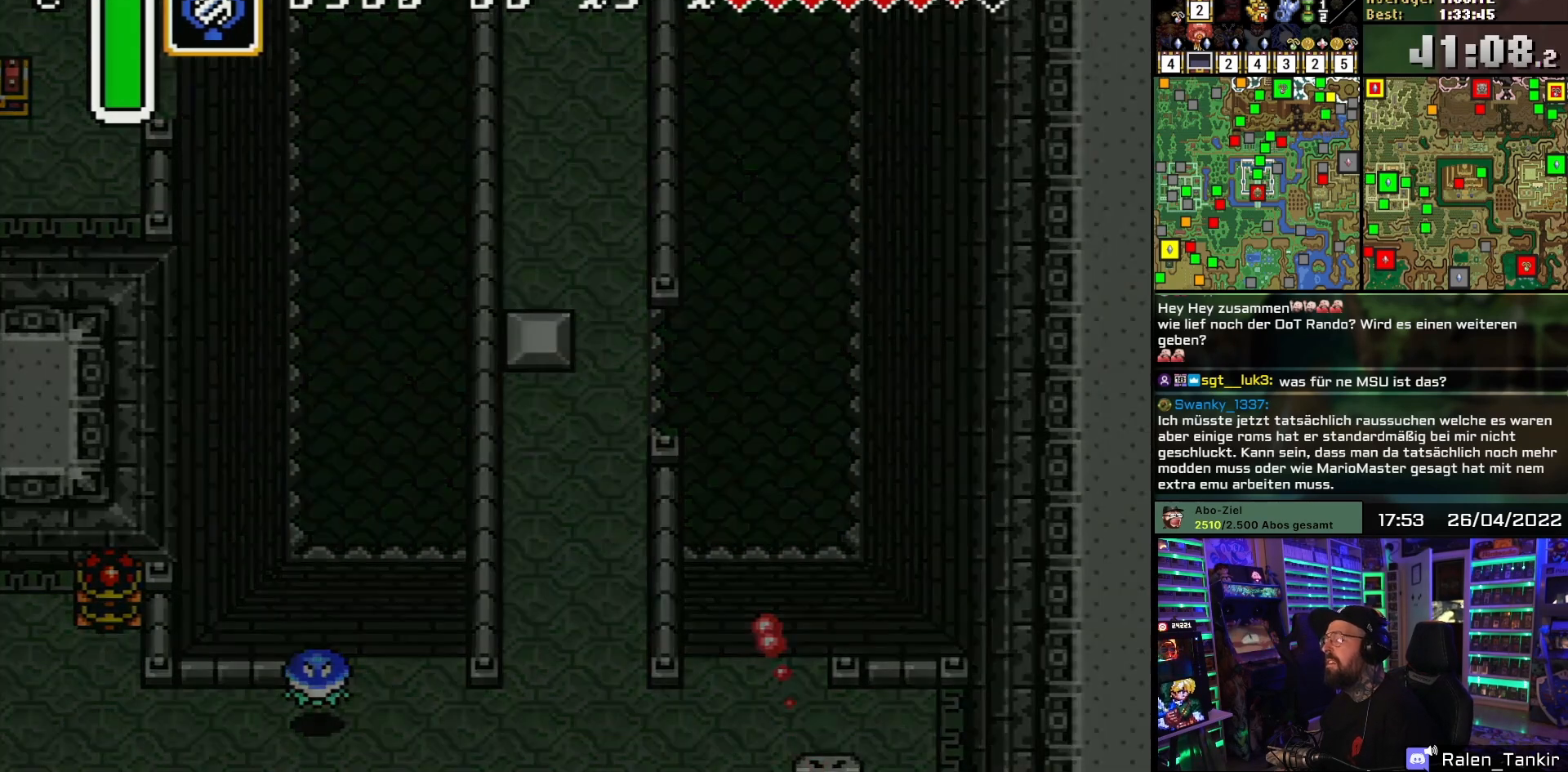
{"buttons": [], "events": []}
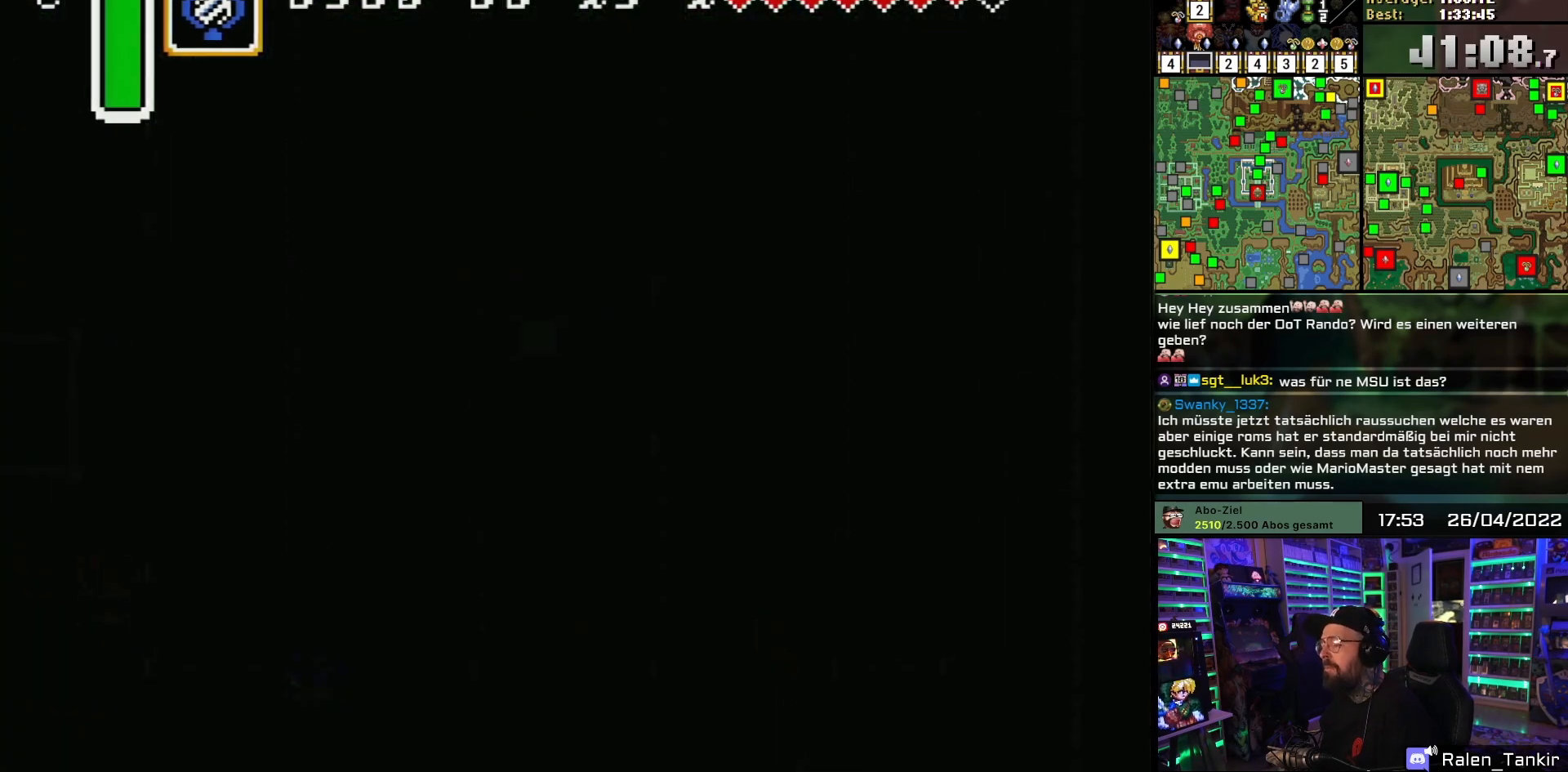
{"buttons": [], "events": []}
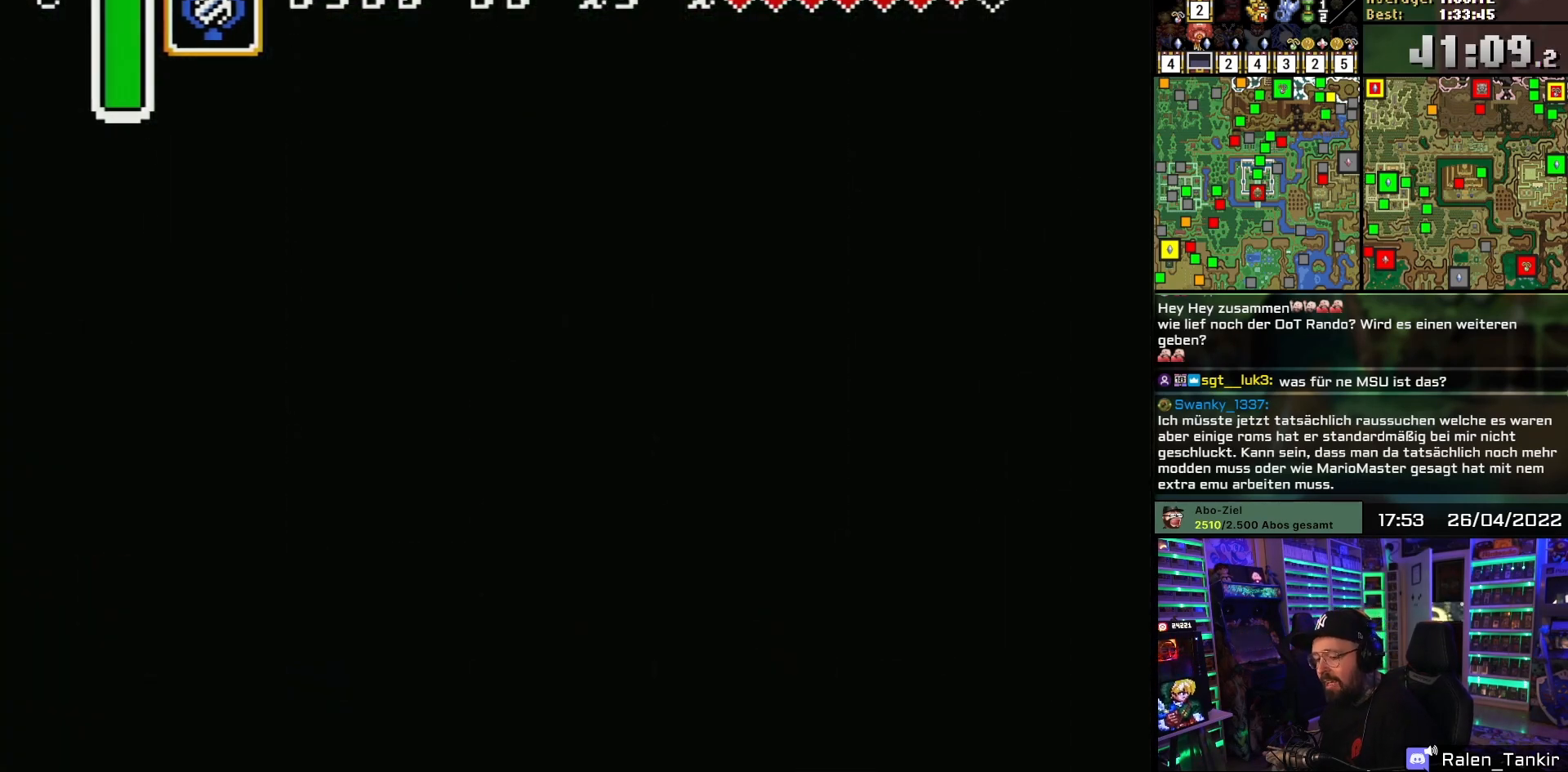
{"buttons": [], "events": []}
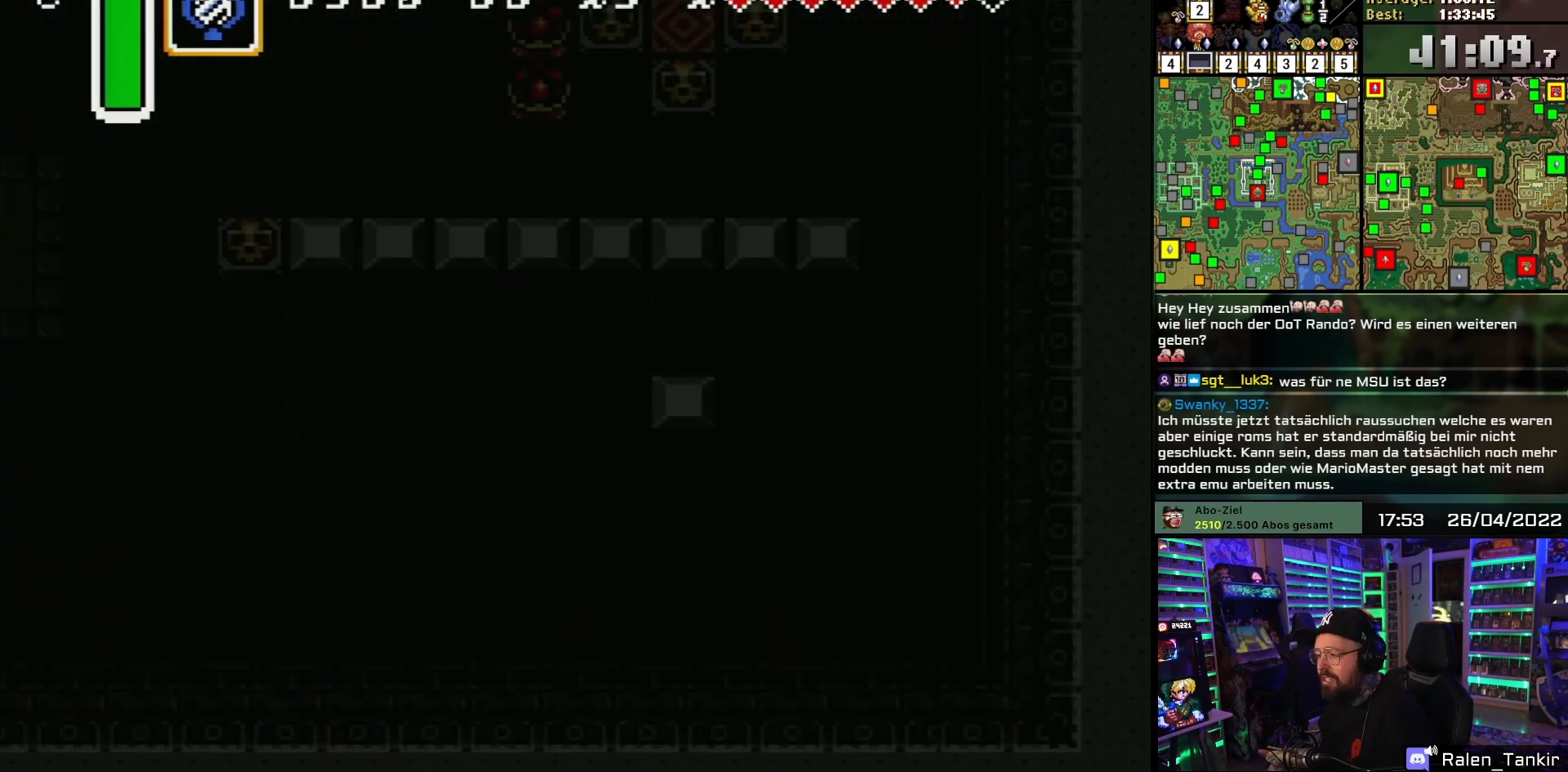
{"buttons": [], "events": []}
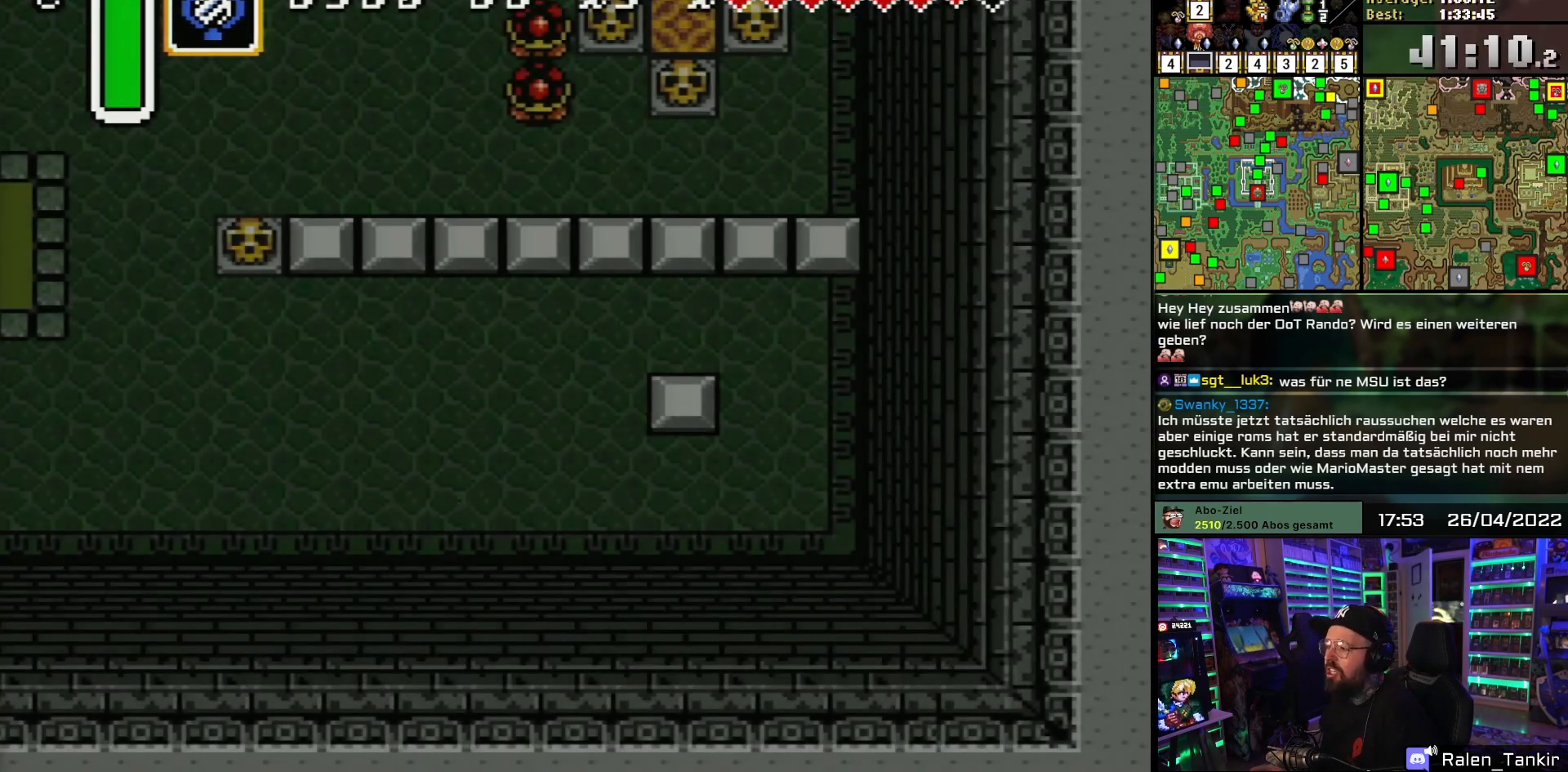
{"buttons": ["DPAD_LEFT"], "events": [[300, "DPAD_LEFT", "down"]]}